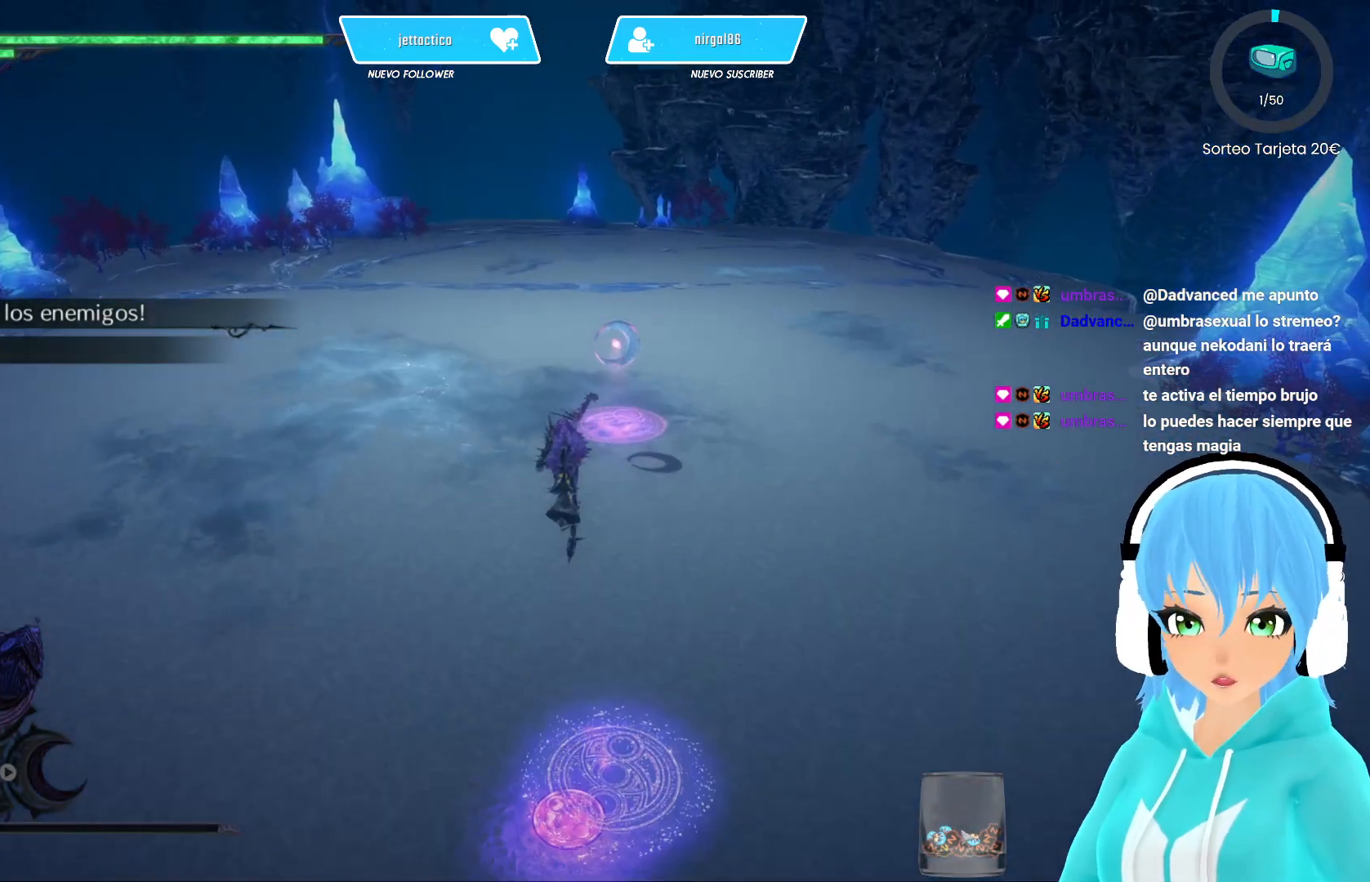
Gameplay with a controller (Xbox layout); each line is a JSON object with the inputs held at the frame after it. "events" lists button and stick changes between this image and that frame as [ms after this image, input, new state], when the widget could be followed in between.
{"buttons": ["R2"], "left_stick": "up", "right_stick": "center", "events": []}
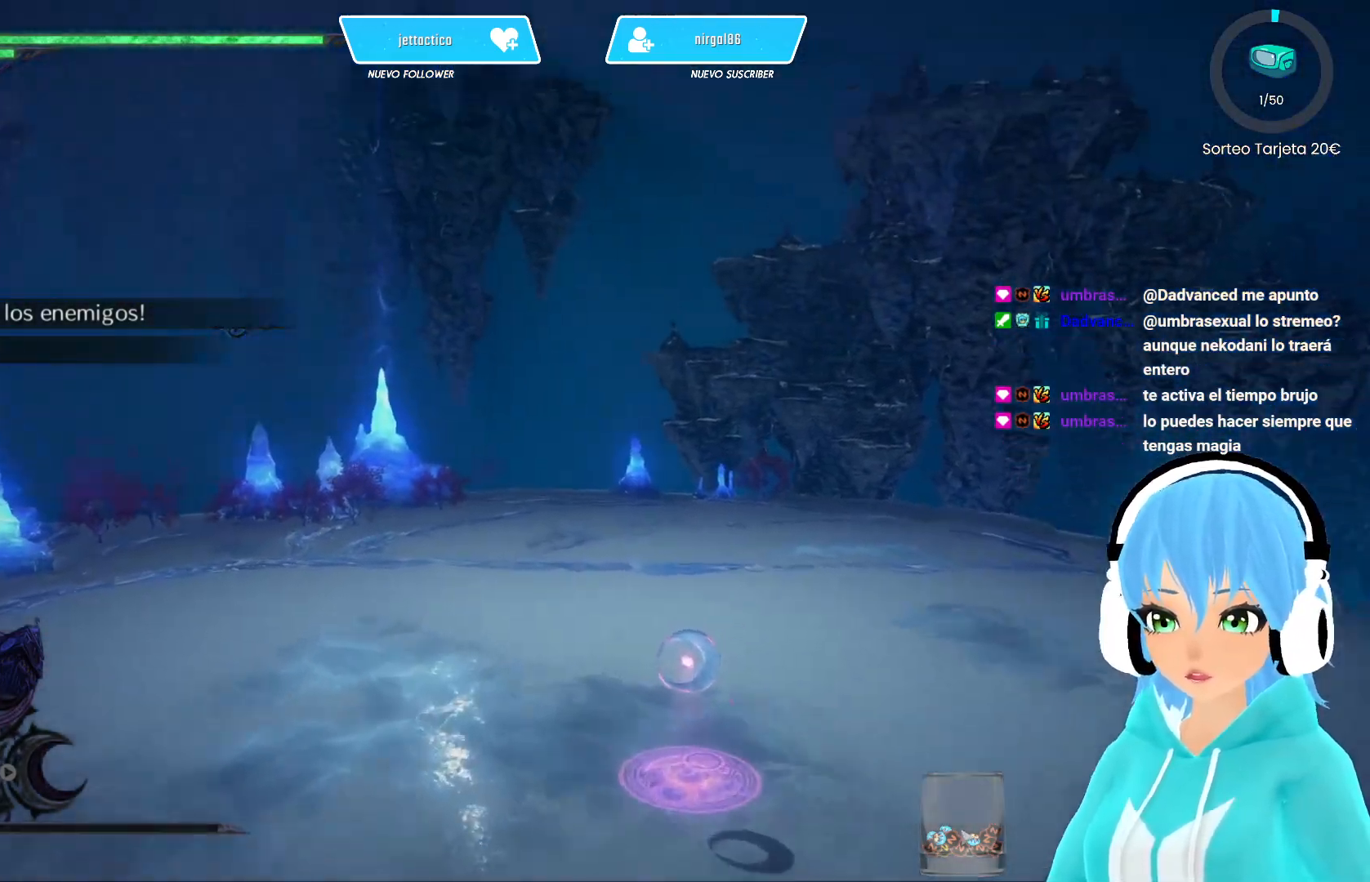
{"buttons": [], "left_stick": "up", "right_stick": "center", "events": [[200, "R2", "up"]]}
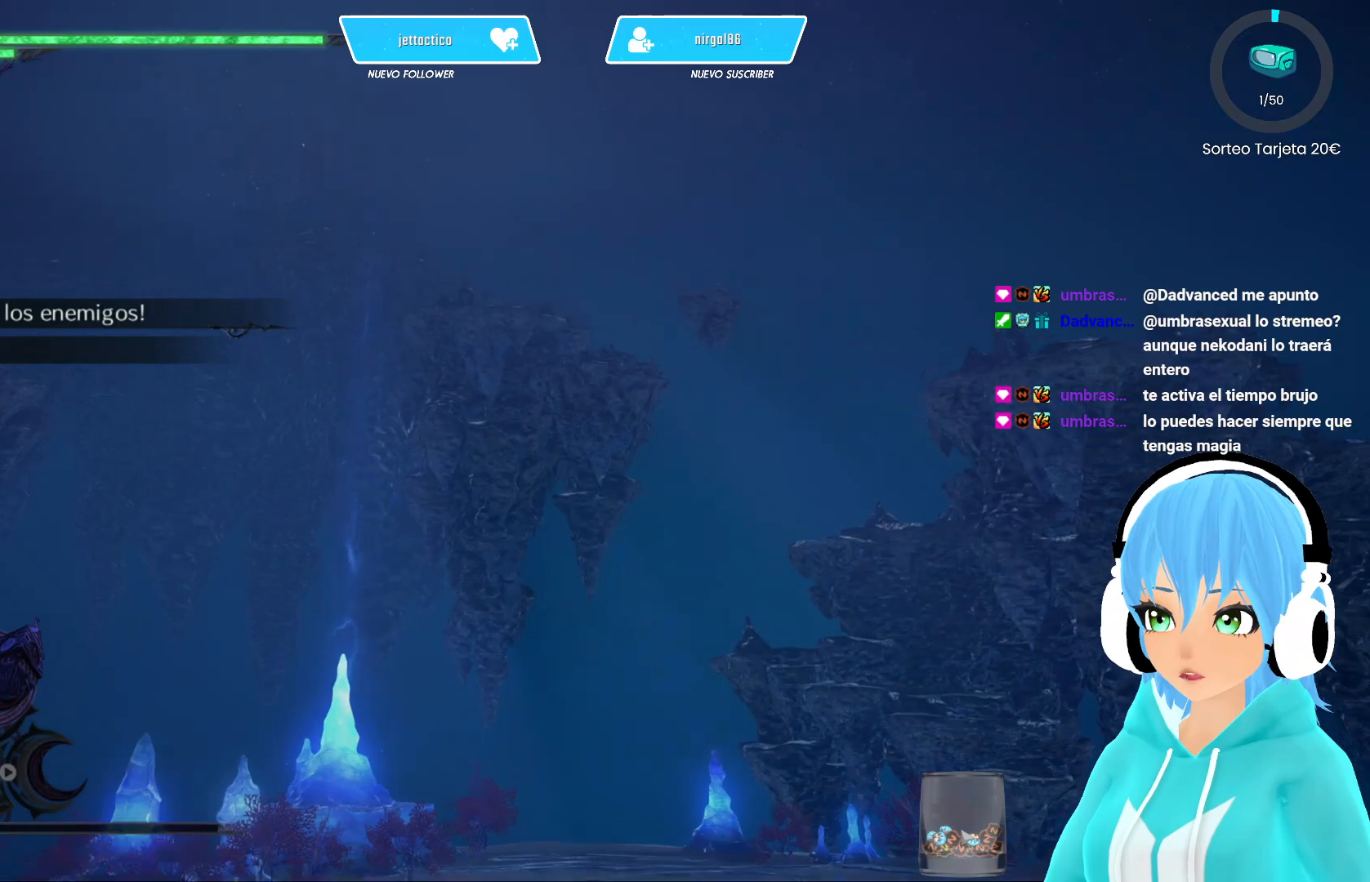
{"buttons": [], "left_stick": "center", "right_stick": "center", "events": [[17, "left_stick", "center"]]}
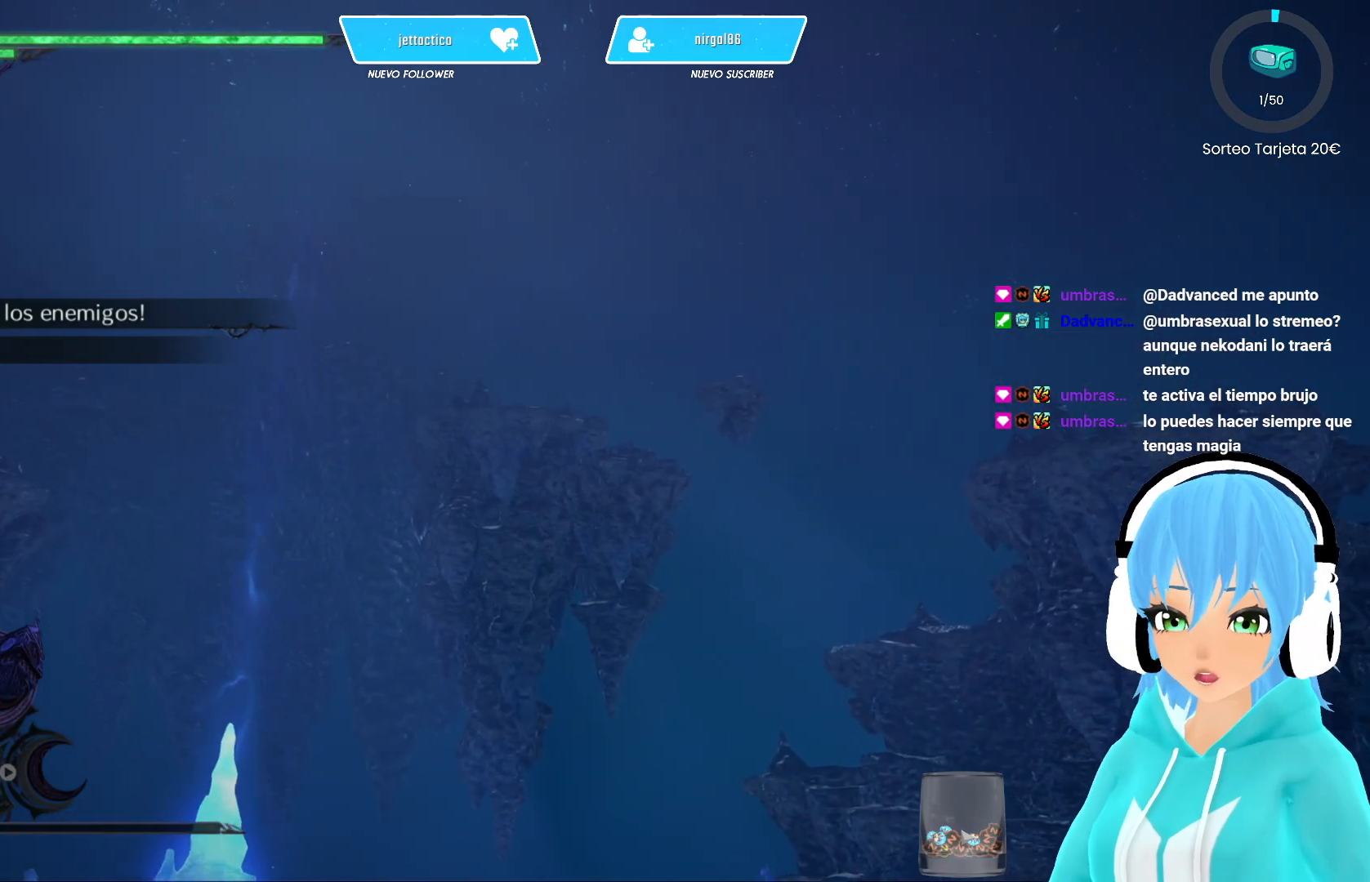
{"buttons": [], "left_stick": "center", "right_stick": "center", "events": []}
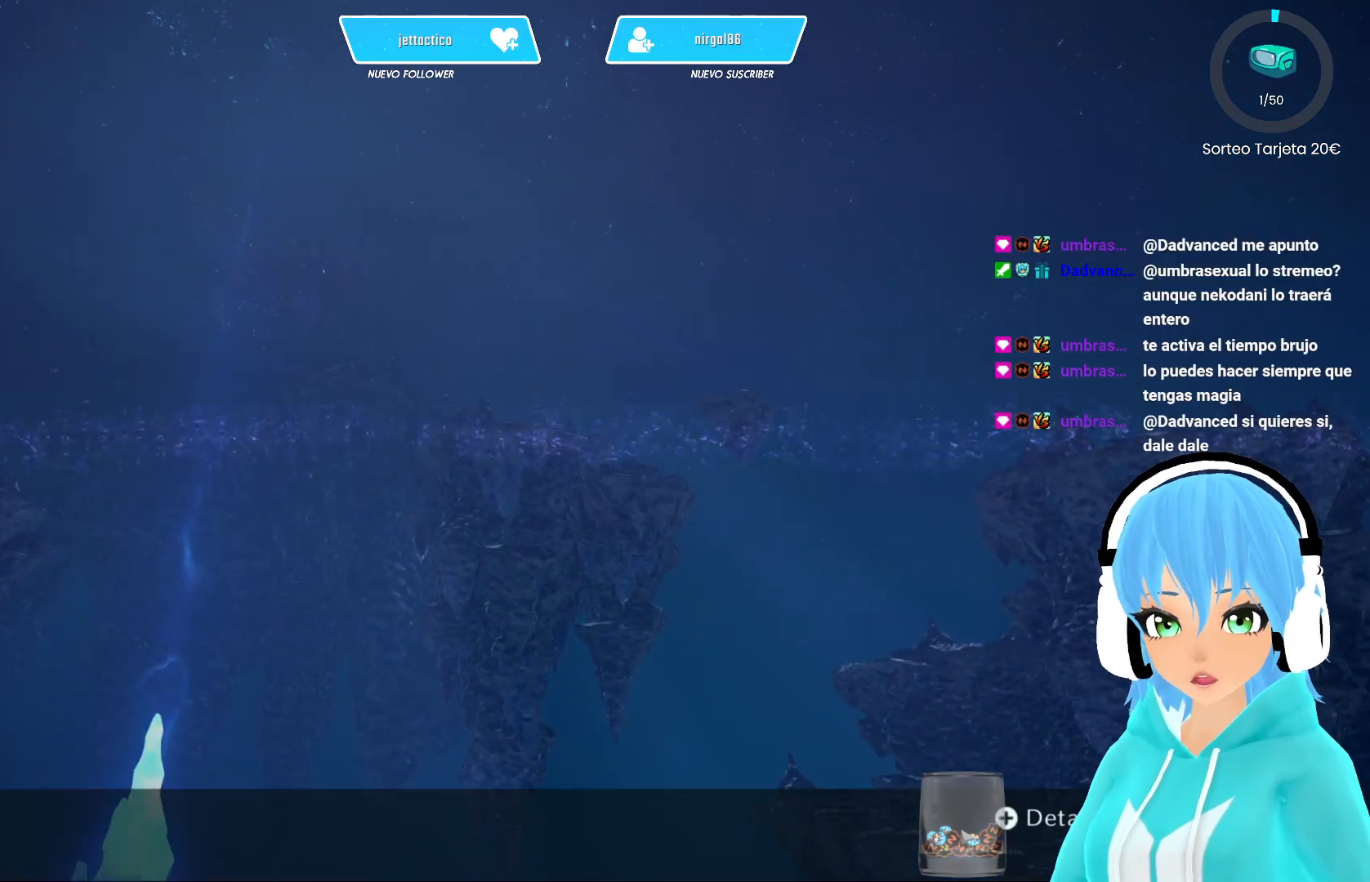
{"buttons": [], "left_stick": "up", "right_stick": "center", "events": [[100, "right_stick", "down-left"], [283, "left_stick", "up"], [333, "right_stick", "center"]]}
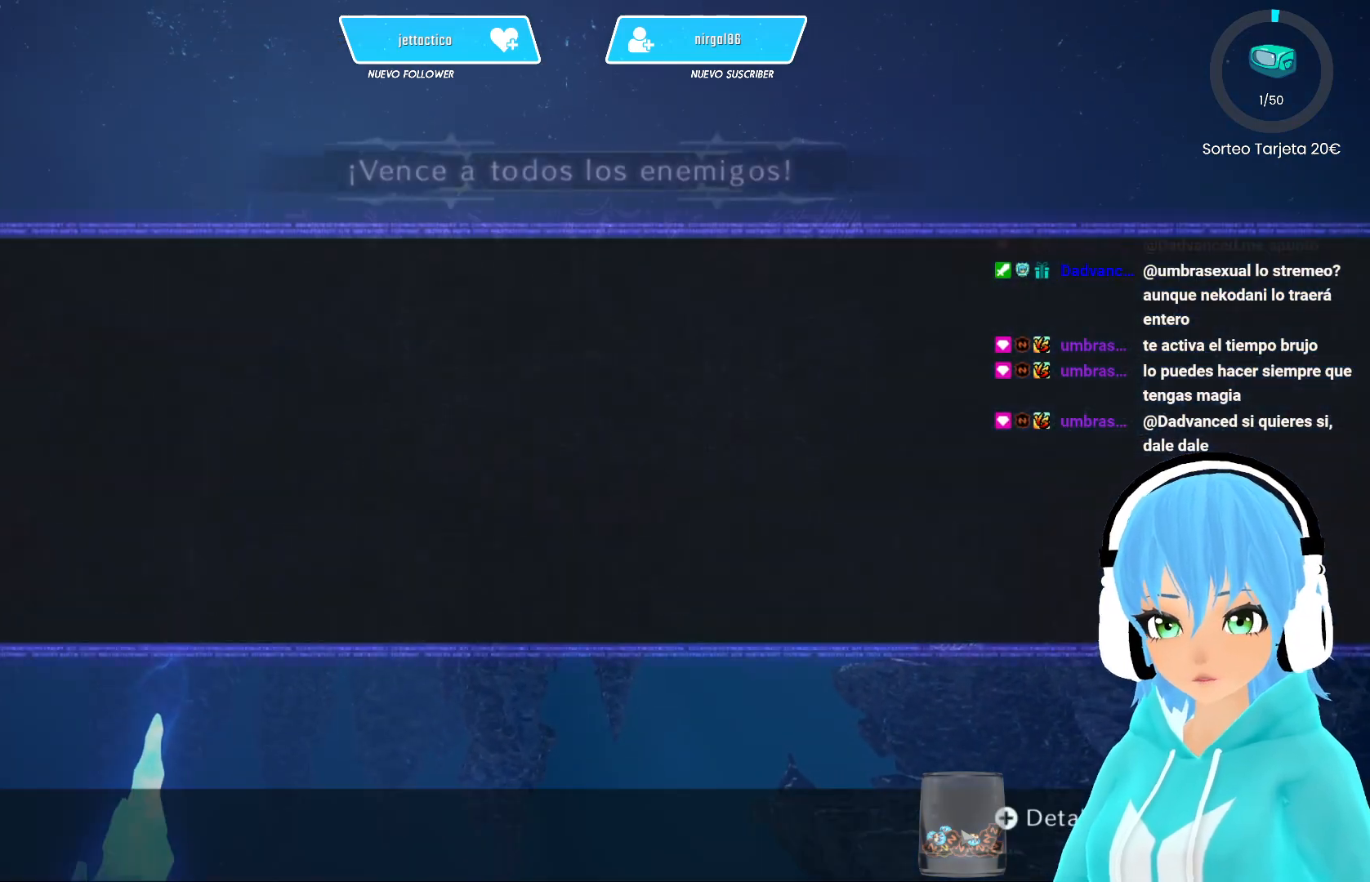
{"buttons": [], "left_stick": "center", "right_stick": "center", "events": [[350, "B", "down"], [400, "left_stick", "center"], [483, "B", "up"]]}
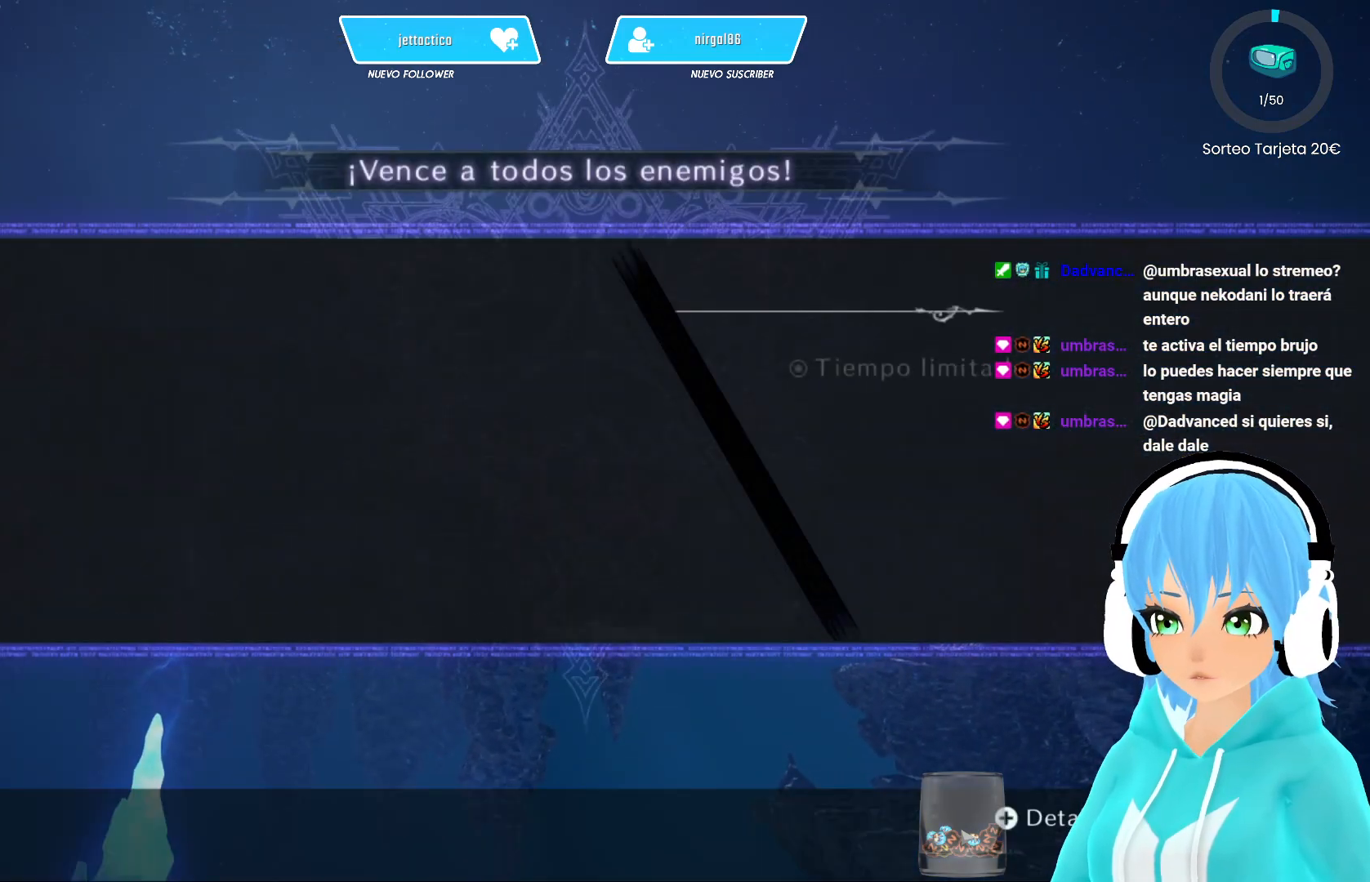
{"buttons": [], "left_stick": "center", "right_stick": "center", "events": [[50, "B", "down"], [100, "B", "up"], [167, "B", "down"], [233, "B", "up"], [317, "B", "down"], [367, "B", "up"], [450, "B", "down"], [500, "B", "up"]]}
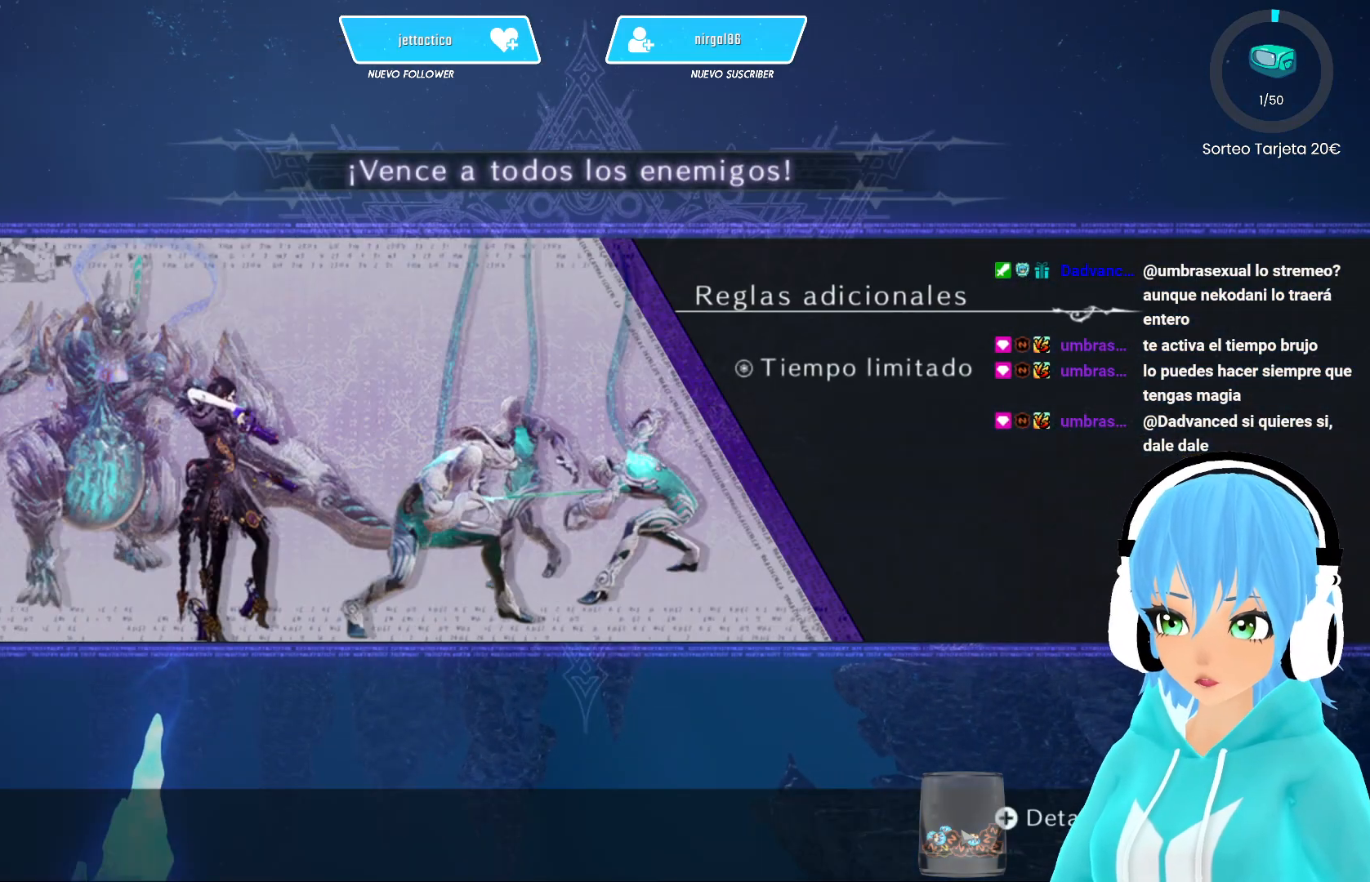
{"buttons": ["B"], "left_stick": "center", "right_stick": "center", "events": [[67, "B", "down"], [133, "B", "up"], [217, "B", "down"], [283, "B", "up"], [350, "B", "down"], [417, "B", "up"], [483, "B", "down"]]}
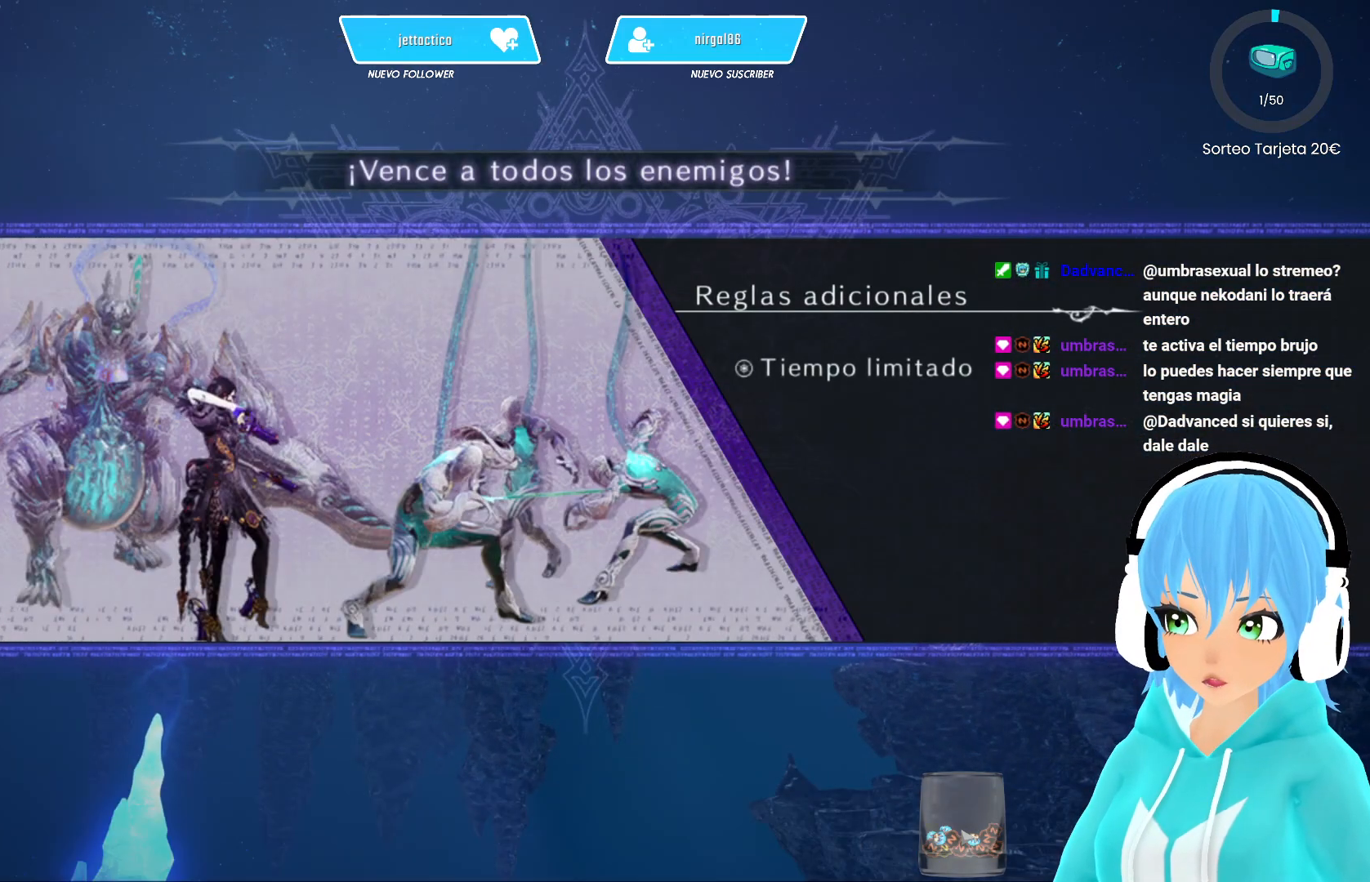
{"buttons": [], "left_stick": "center", "right_stick": "center", "events": [[50, "B", "up"], [133, "A", "down"], [233, "A", "up"], [317, "A", "down"], [383, "A", "up"]]}
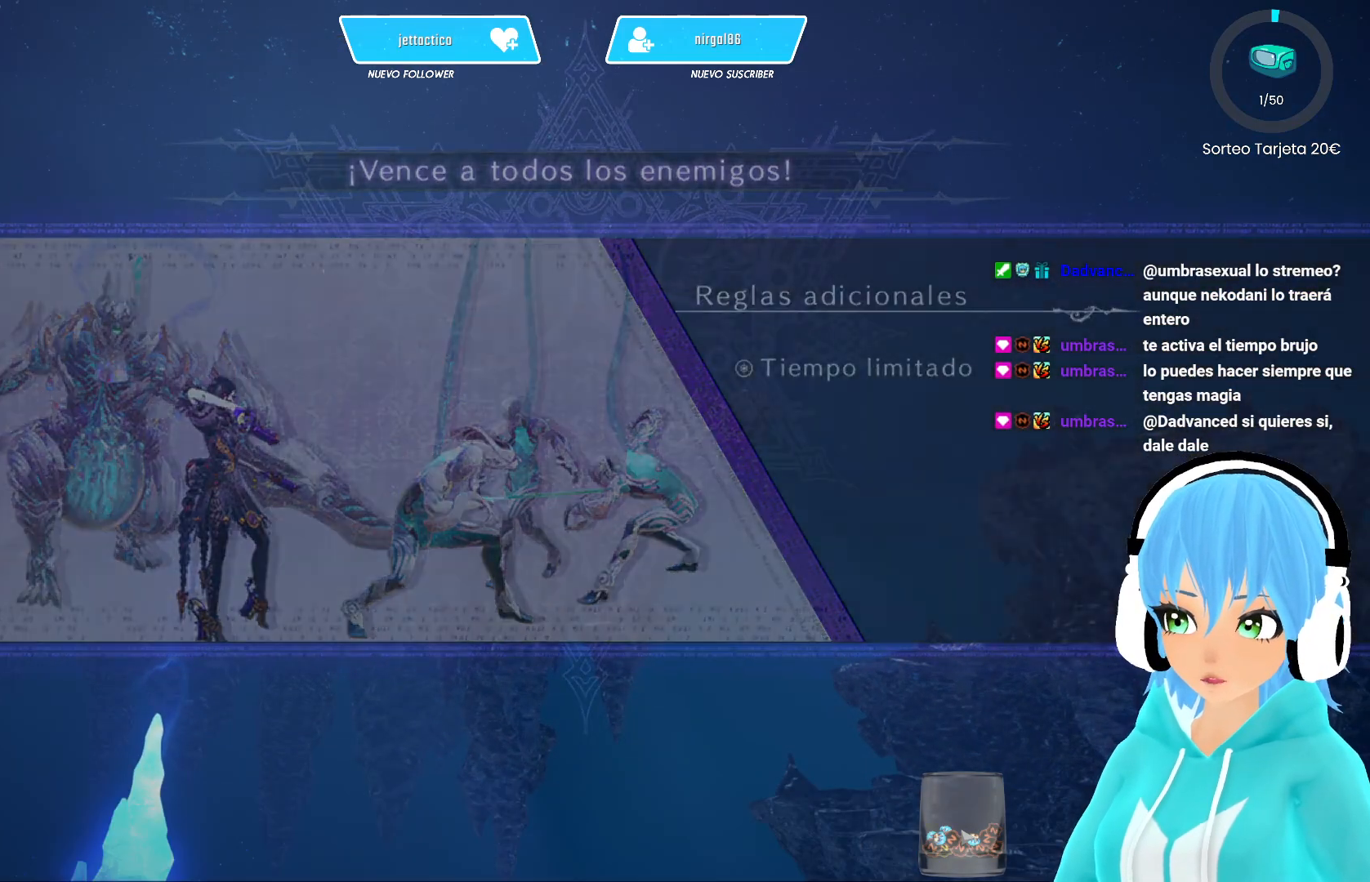
{"buttons": [], "left_stick": "center", "right_stick": "center", "events": [[150, "right_stick", "down"], [400, "right_stick", "center"]]}
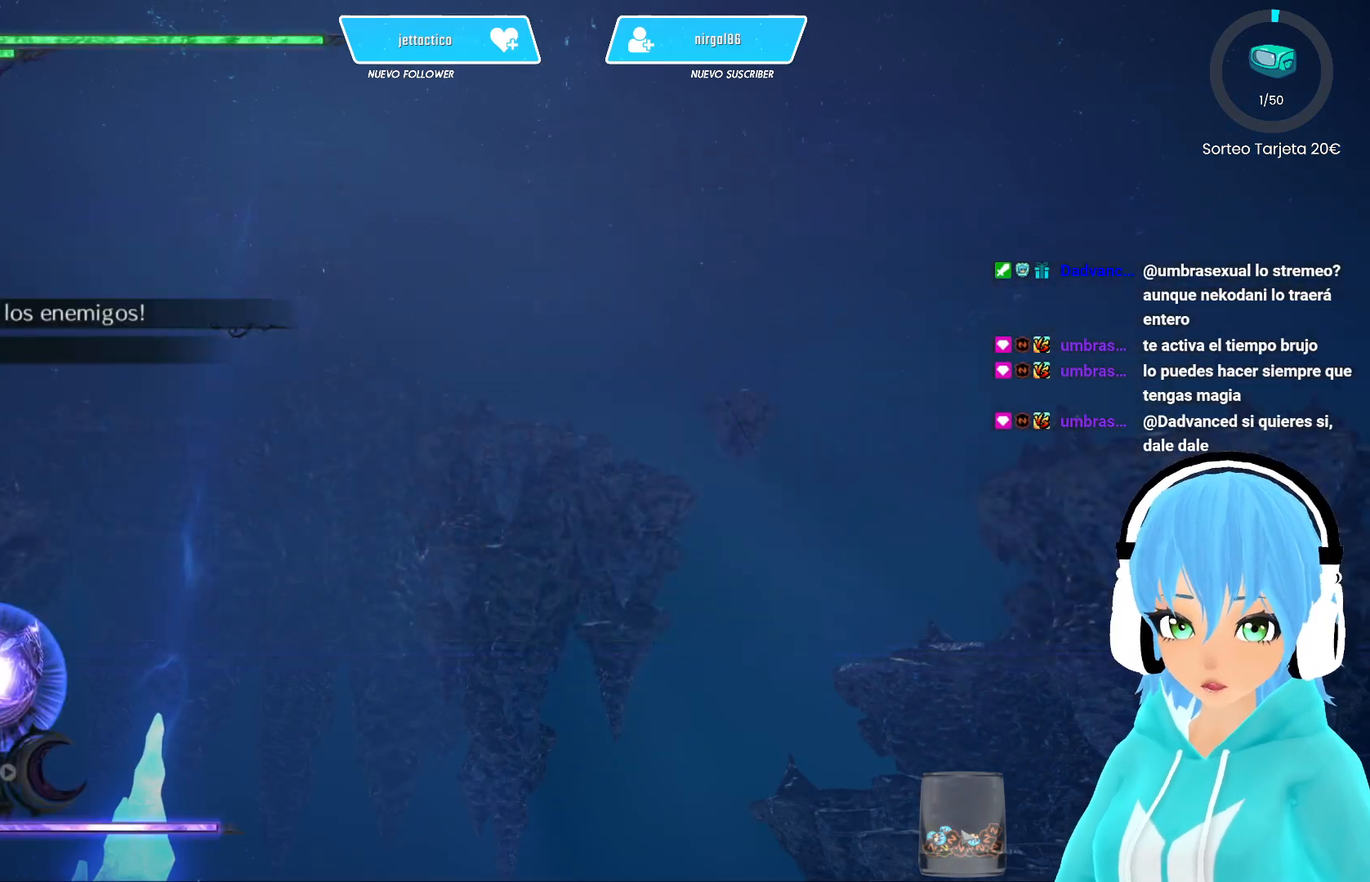
{"buttons": [], "left_stick": "up", "right_stick": "center", "events": [[67, "left_stick", "up-left"], [167, "left_stick", "up"]]}
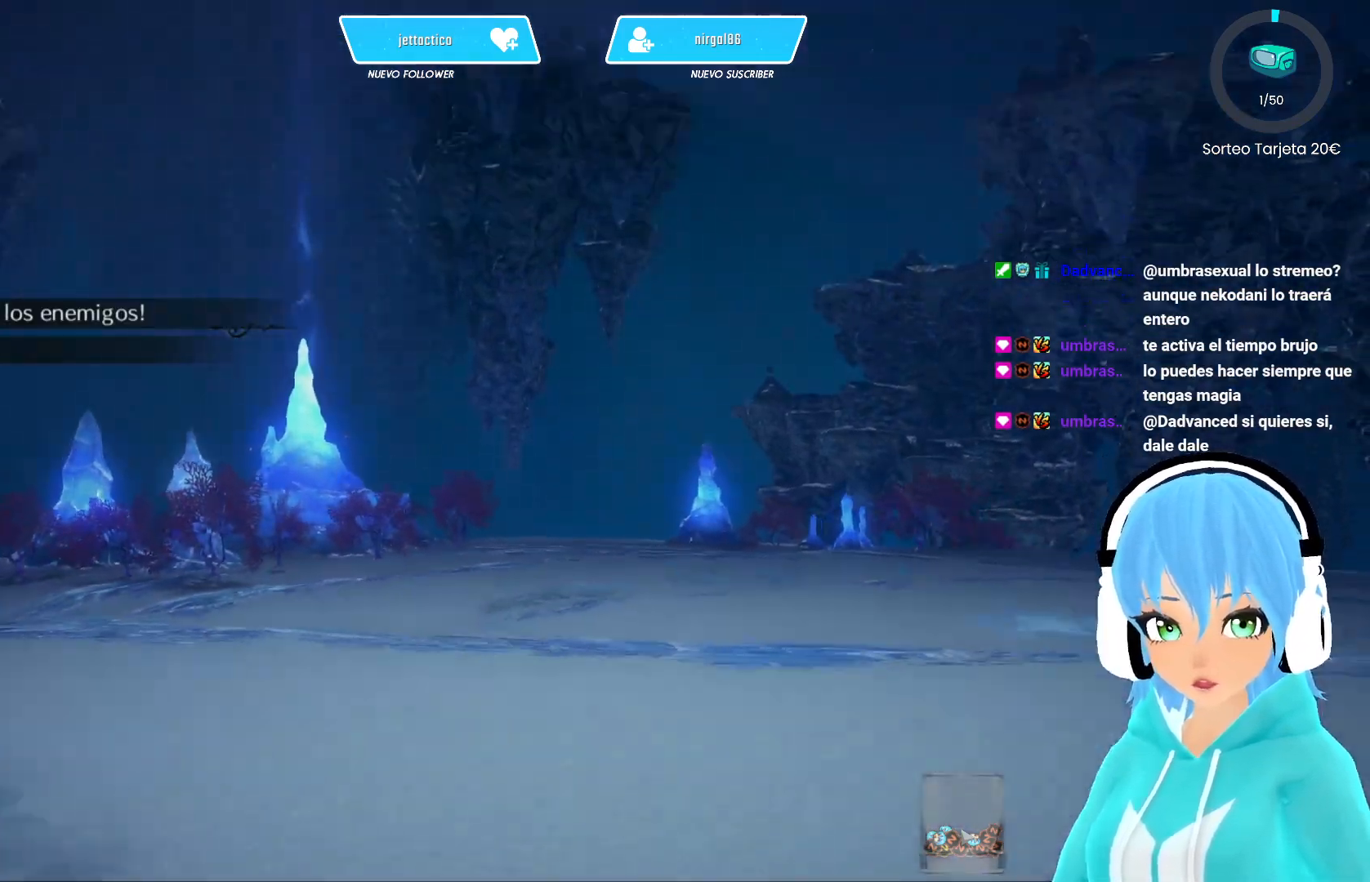
{"buttons": [], "left_stick": "up", "right_stick": "center", "events": [[67, "right_stick", "down-left"], [300, "right_stick", "center"], [433, "R2", "down"], [500, "R2", "up"]]}
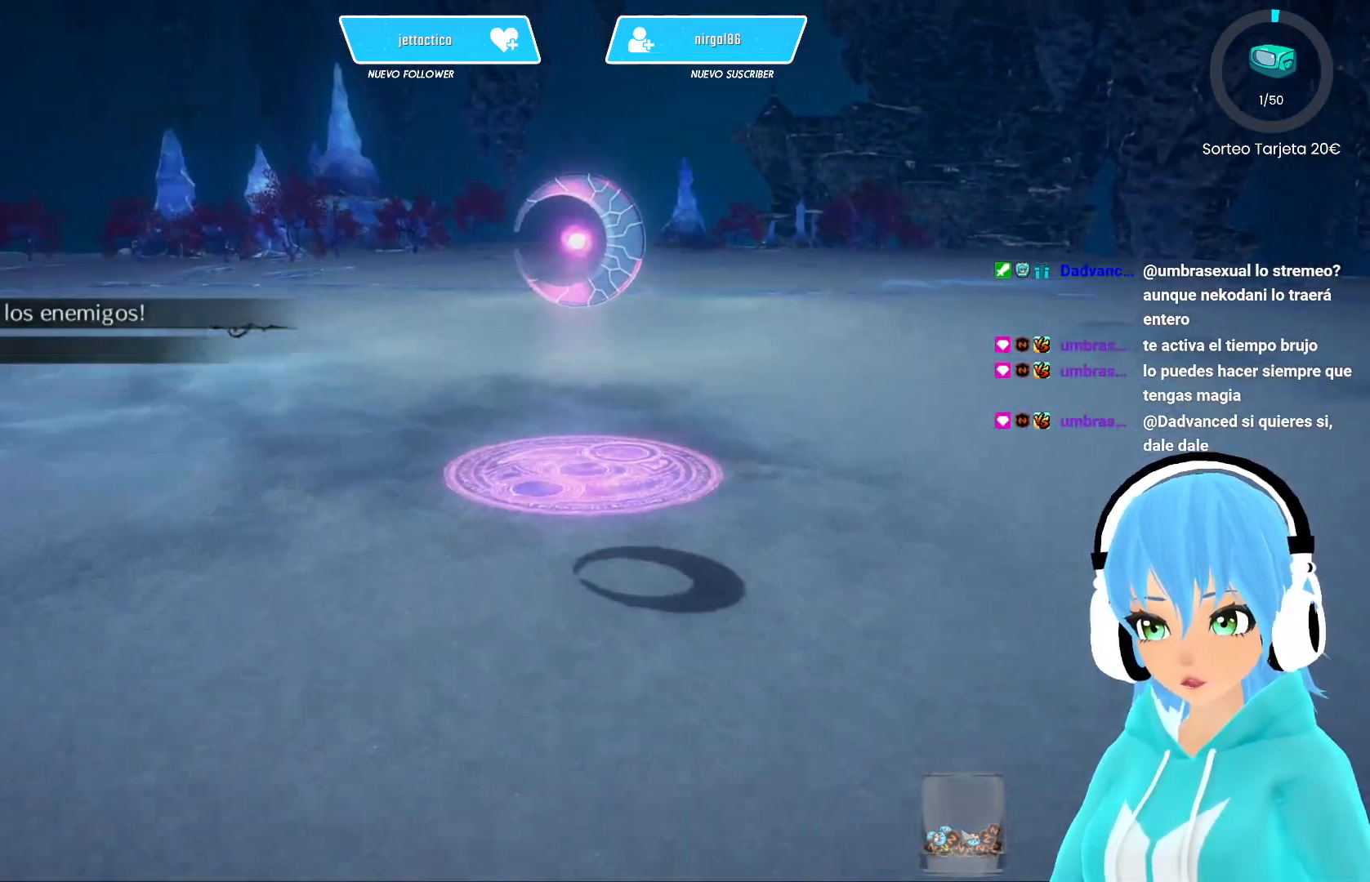
{"buttons": ["R2"], "left_stick": "up", "right_stick": "center", "events": [[50, "R2", "down"]]}
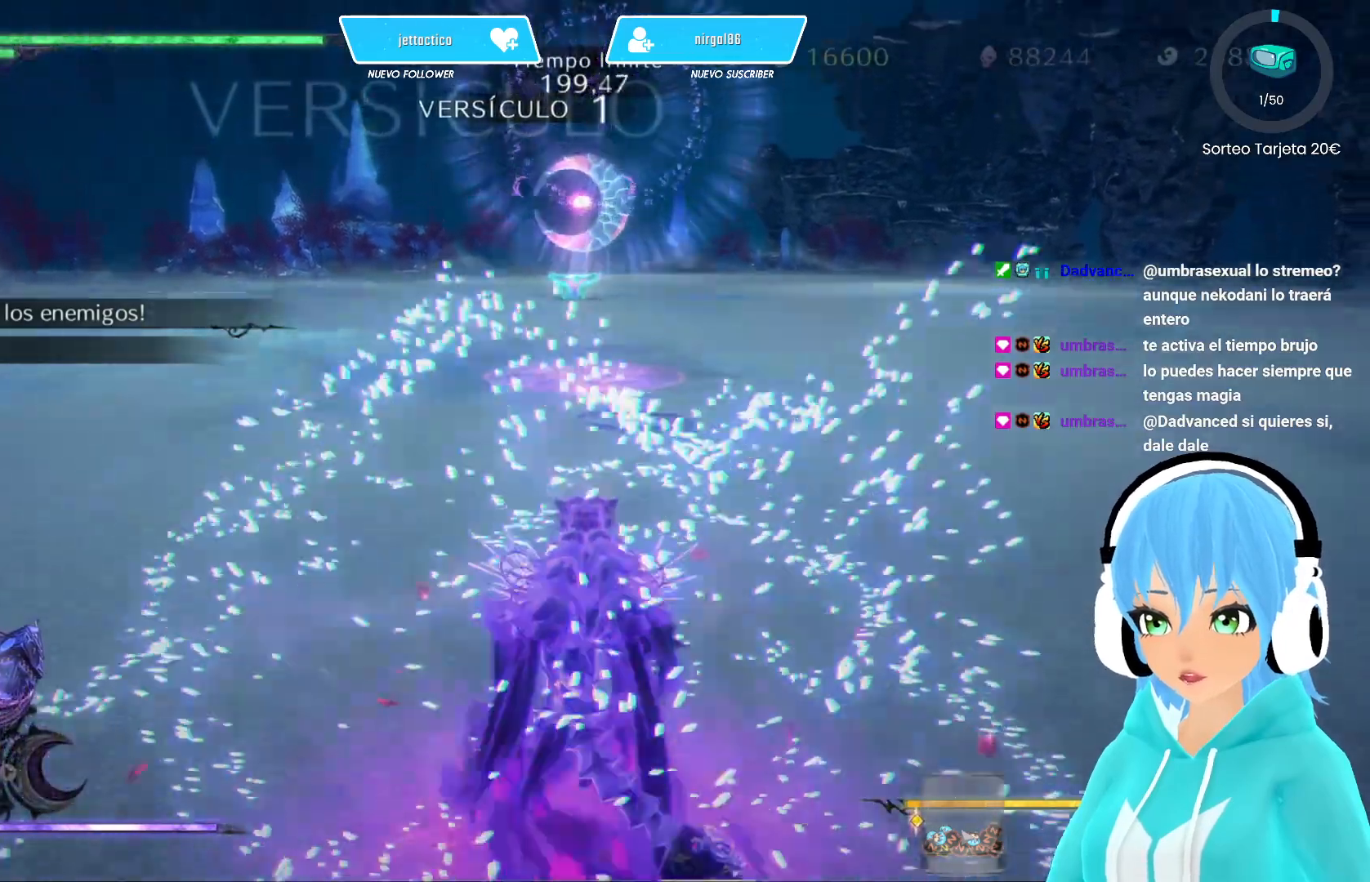
{"buttons": ["R2"], "left_stick": "up", "right_stick": "center", "events": [[17, "R2", "up"], [117, "R2", "down"], [200, "R2", "up"], [250, "R2", "down"]]}
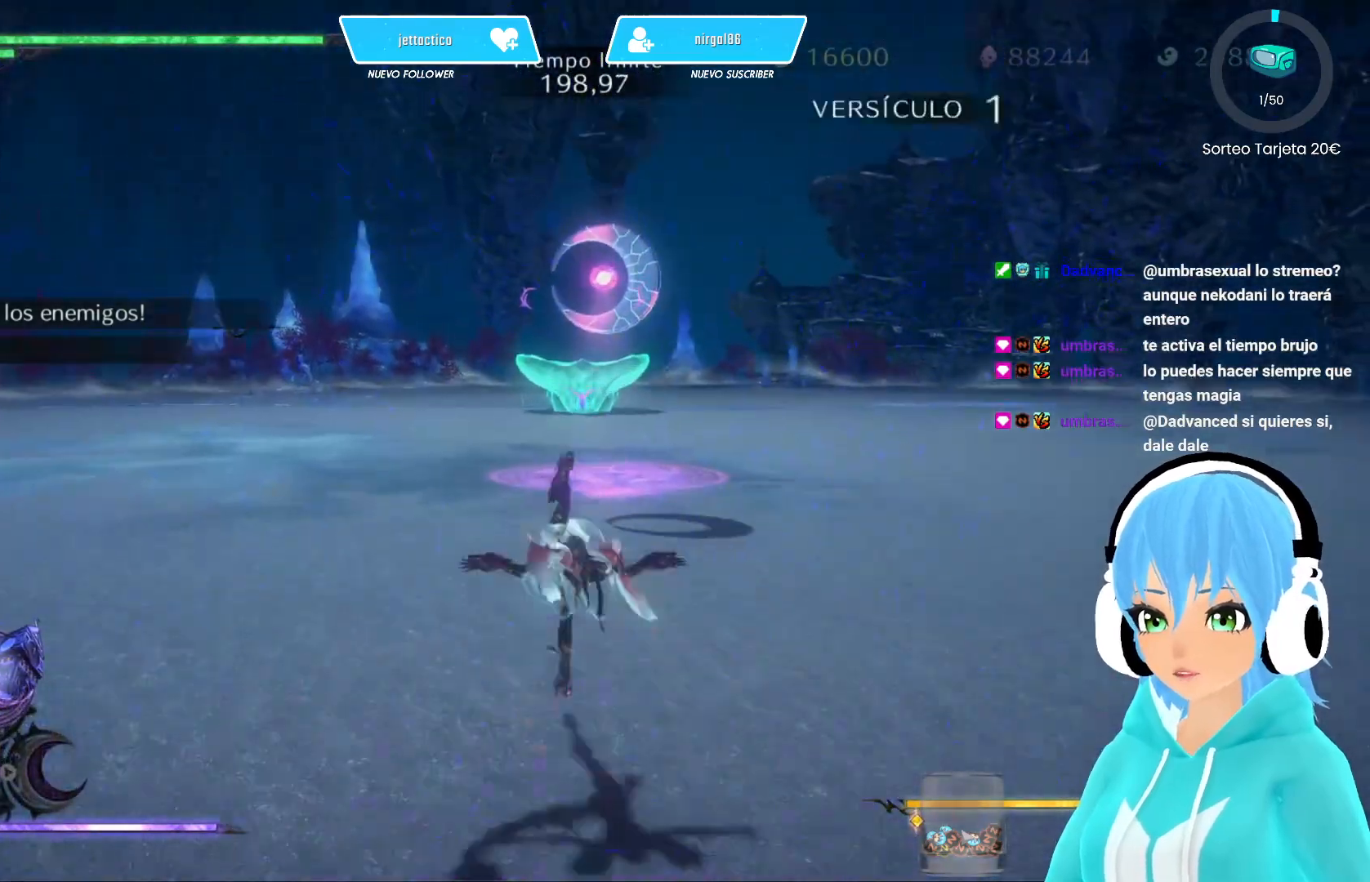
{"buttons": ["R2"], "left_stick": "up", "right_stick": "center", "events": [[133, "right_stick", "down-left"], [283, "right_stick", "center"]]}
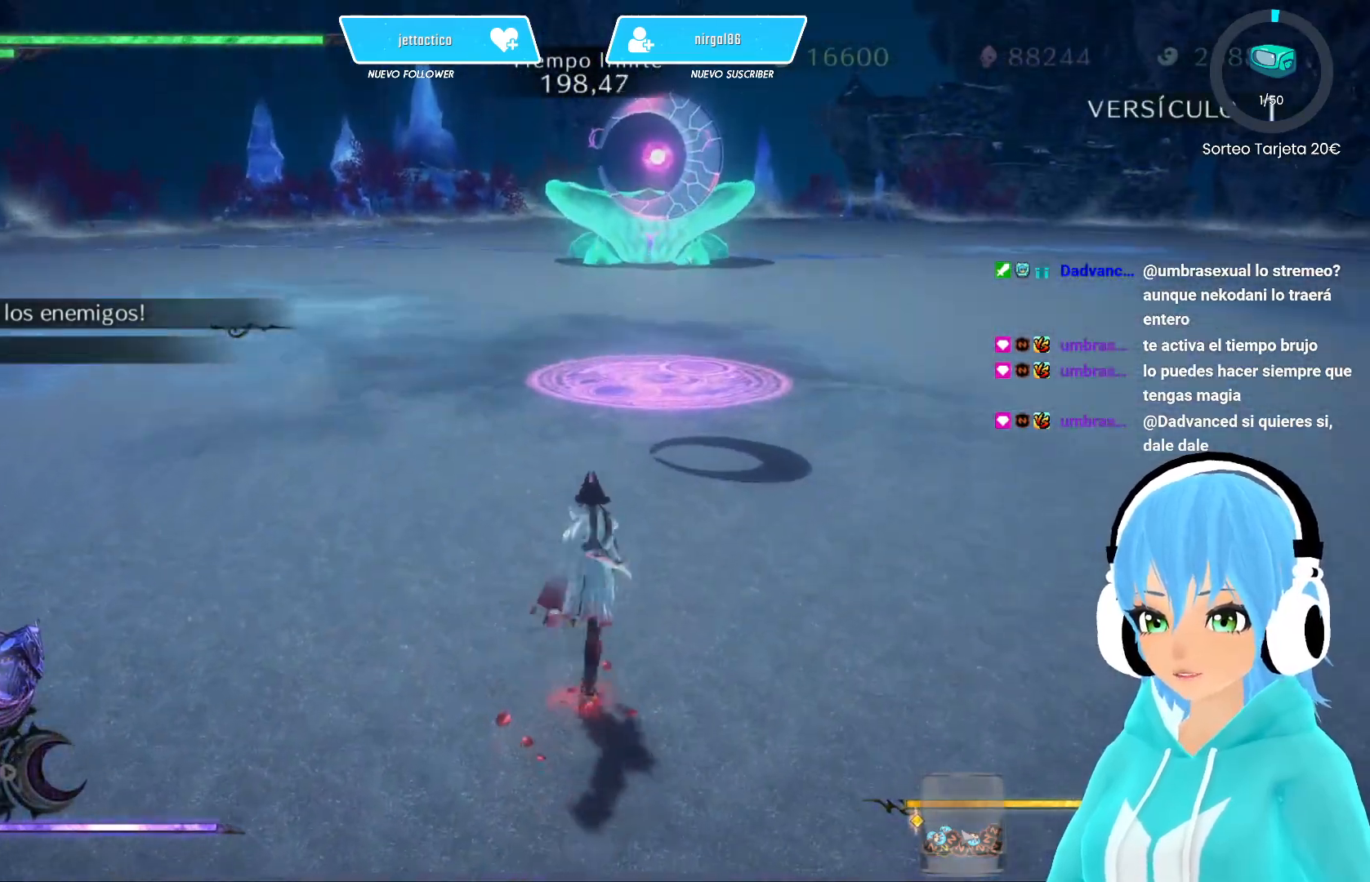
{"buttons": [], "left_stick": "up", "right_stick": "center", "events": [[400, "R2", "up"]]}
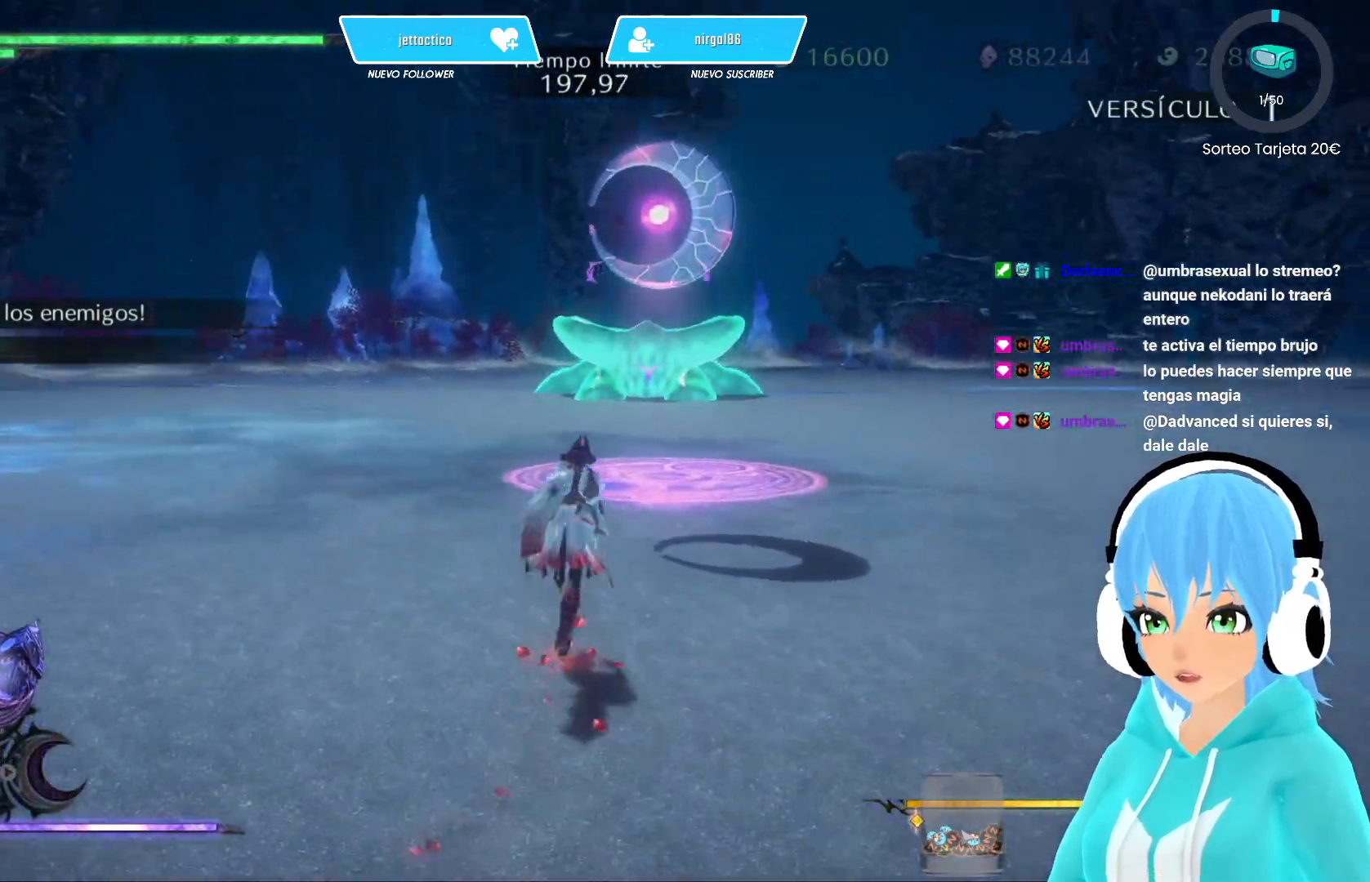
{"buttons": [], "left_stick": "up", "right_stick": "center", "events": []}
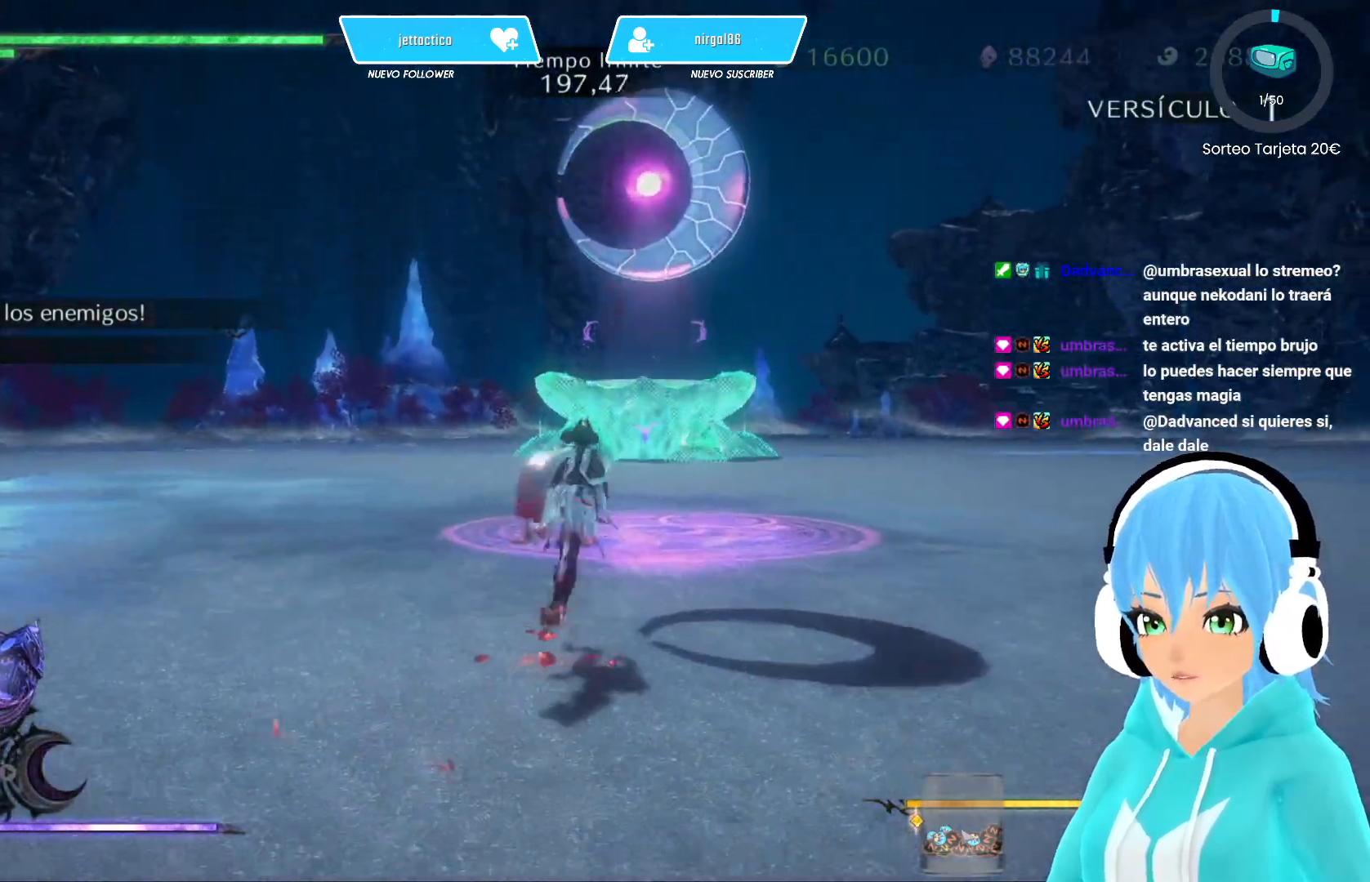
{"buttons": [], "left_stick": "up", "right_stick": "center", "events": []}
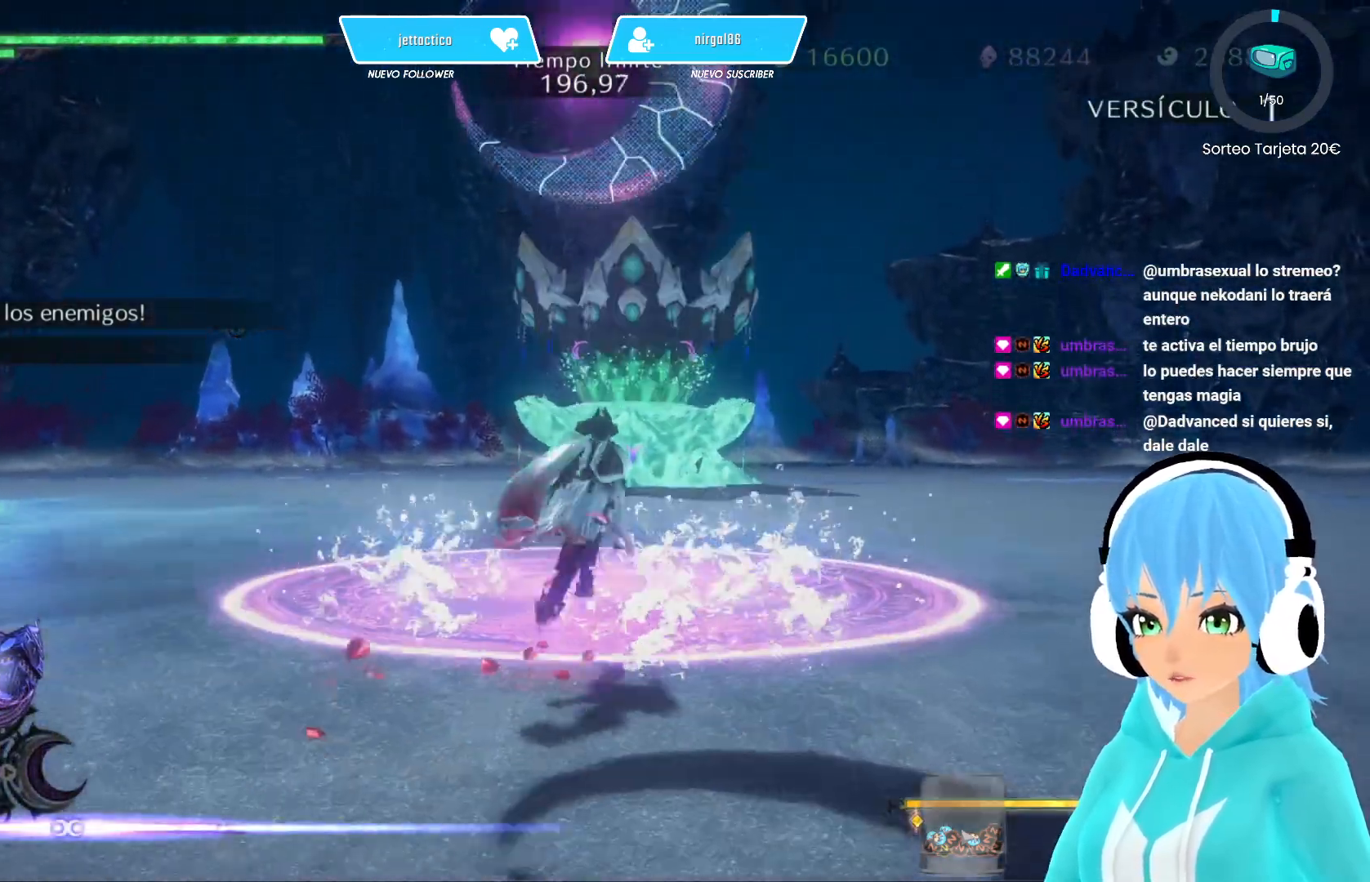
{"buttons": ["A", "L2"], "left_stick": "center", "right_stick": "center", "events": [[117, "L2", "down"], [150, "left_stick", "center"], [350, "A", "down"], [400, "A", "up"], [500, "A", "down"]]}
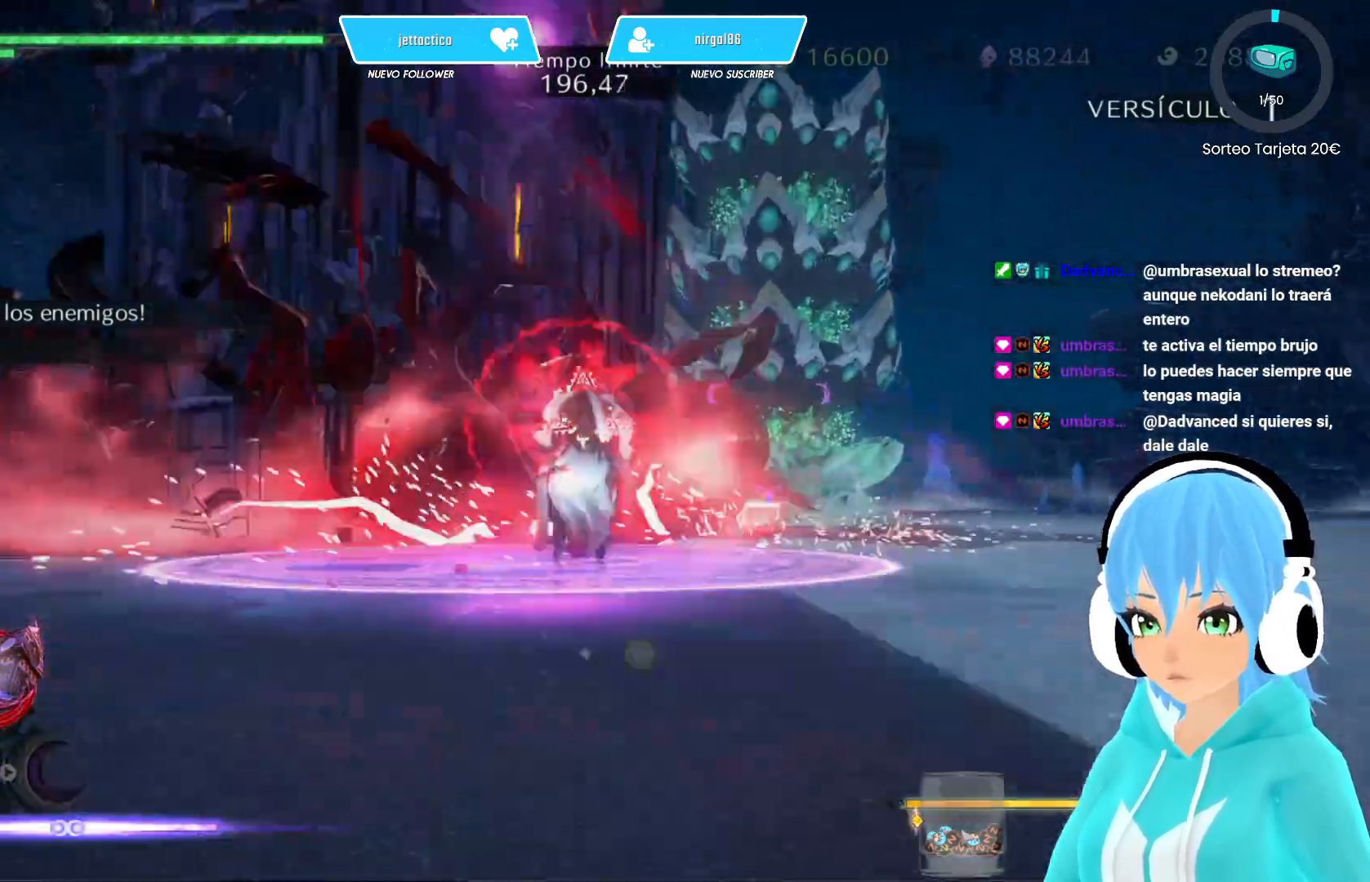
{"buttons": ["L2"], "left_stick": "center", "right_stick": "center", "events": [[33, "A", "up"], [117, "A", "down"], [183, "A", "up"], [267, "A", "down"], [333, "A", "up"], [400, "A", "down"], [483, "A", "up"]]}
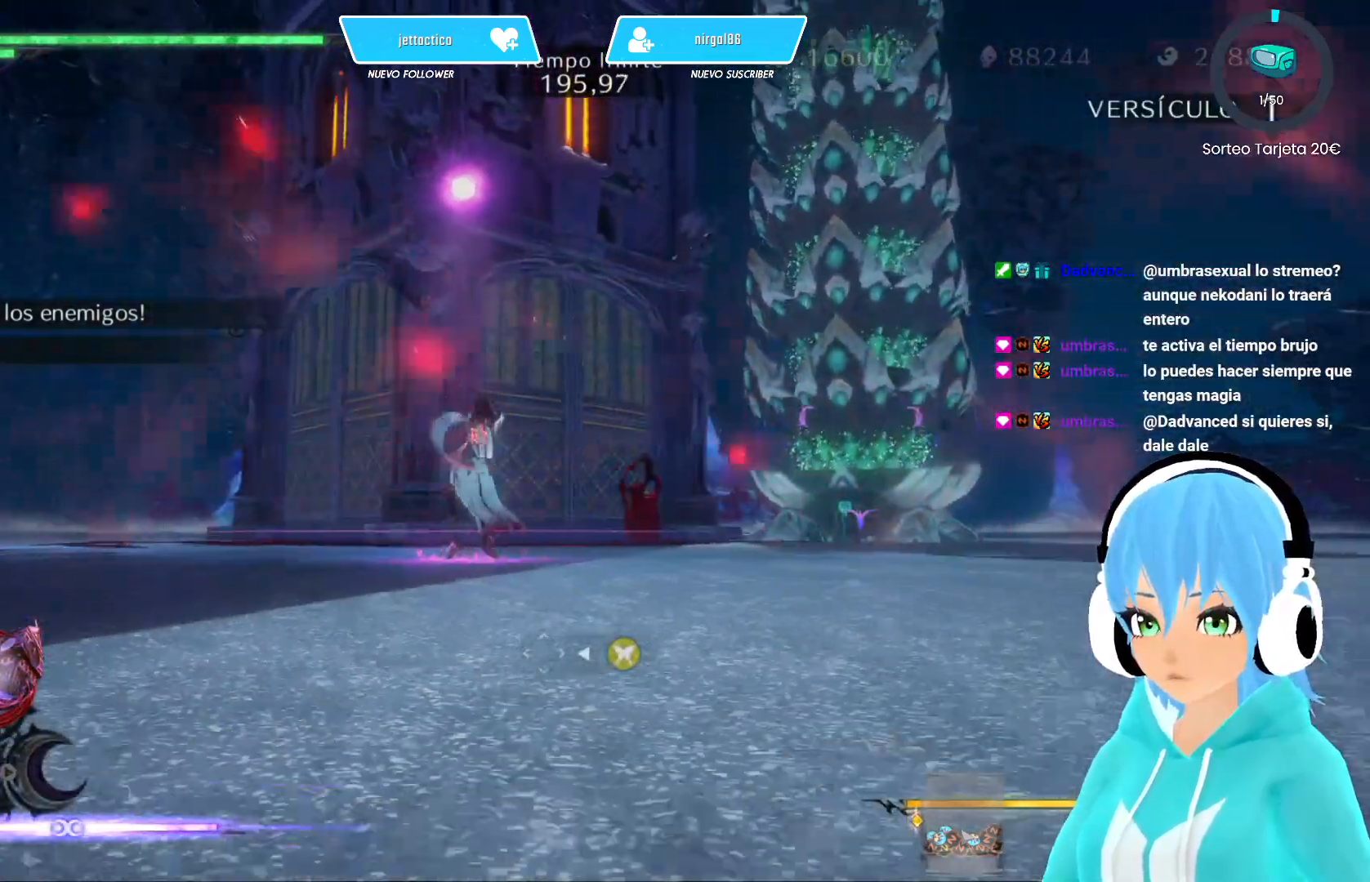
{"buttons": ["A", "L2"], "left_stick": "center", "right_stick": "center", "events": [[33, "A", "down"], [117, "A", "up"], [167, "A", "down"], [250, "A", "up"], [317, "A", "down"], [383, "A", "up"], [467, "A", "down"]]}
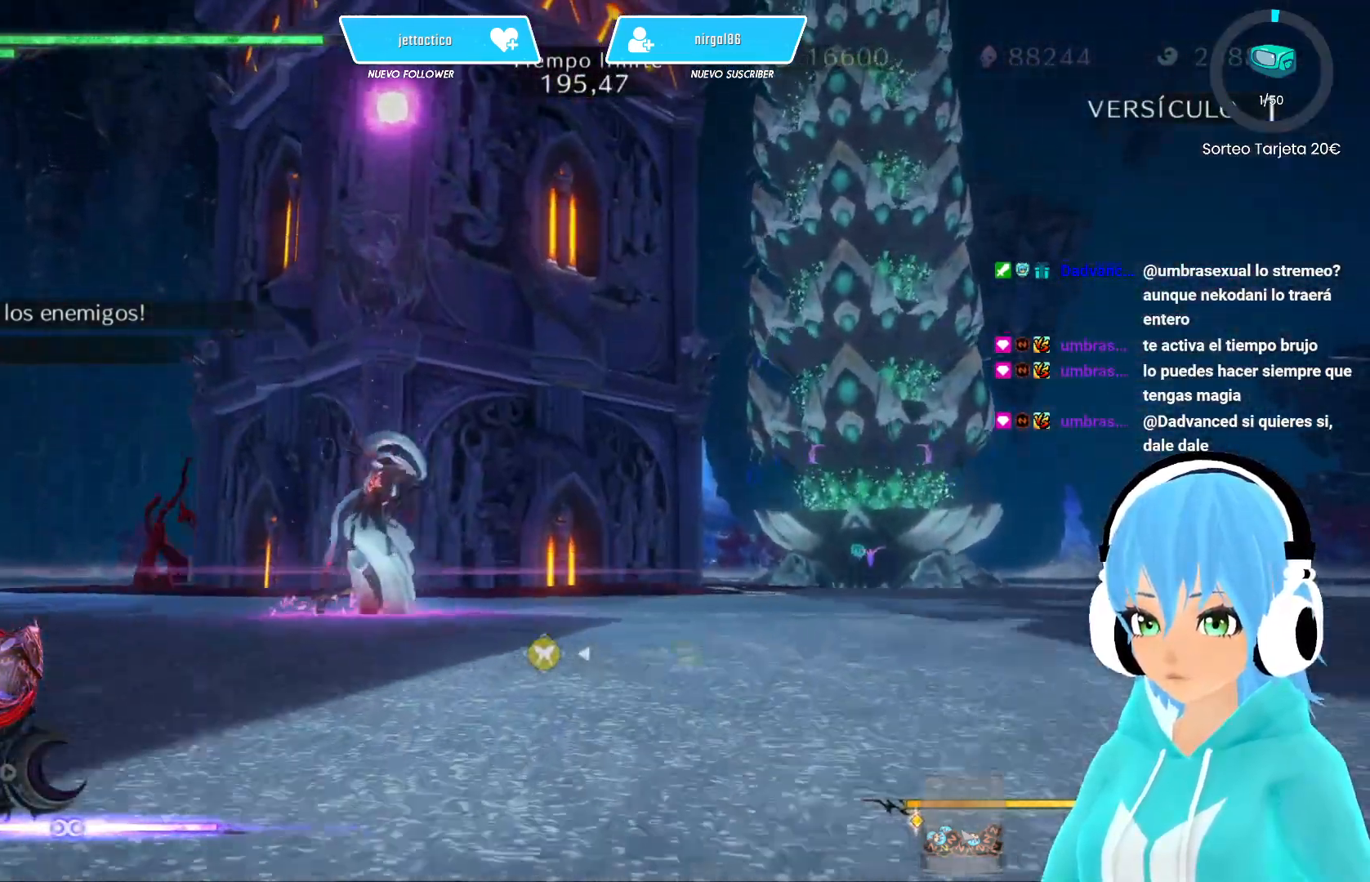
{"buttons": [], "left_stick": "up-right", "right_stick": "center", "events": [[33, "A", "up"], [100, "A", "down"], [150, "A", "up"], [233, "A", "down"], [283, "A", "up"], [367, "A", "down"], [433, "A", "up"], [450, "L2", "up"], [450, "left_stick", "up-right"]]}
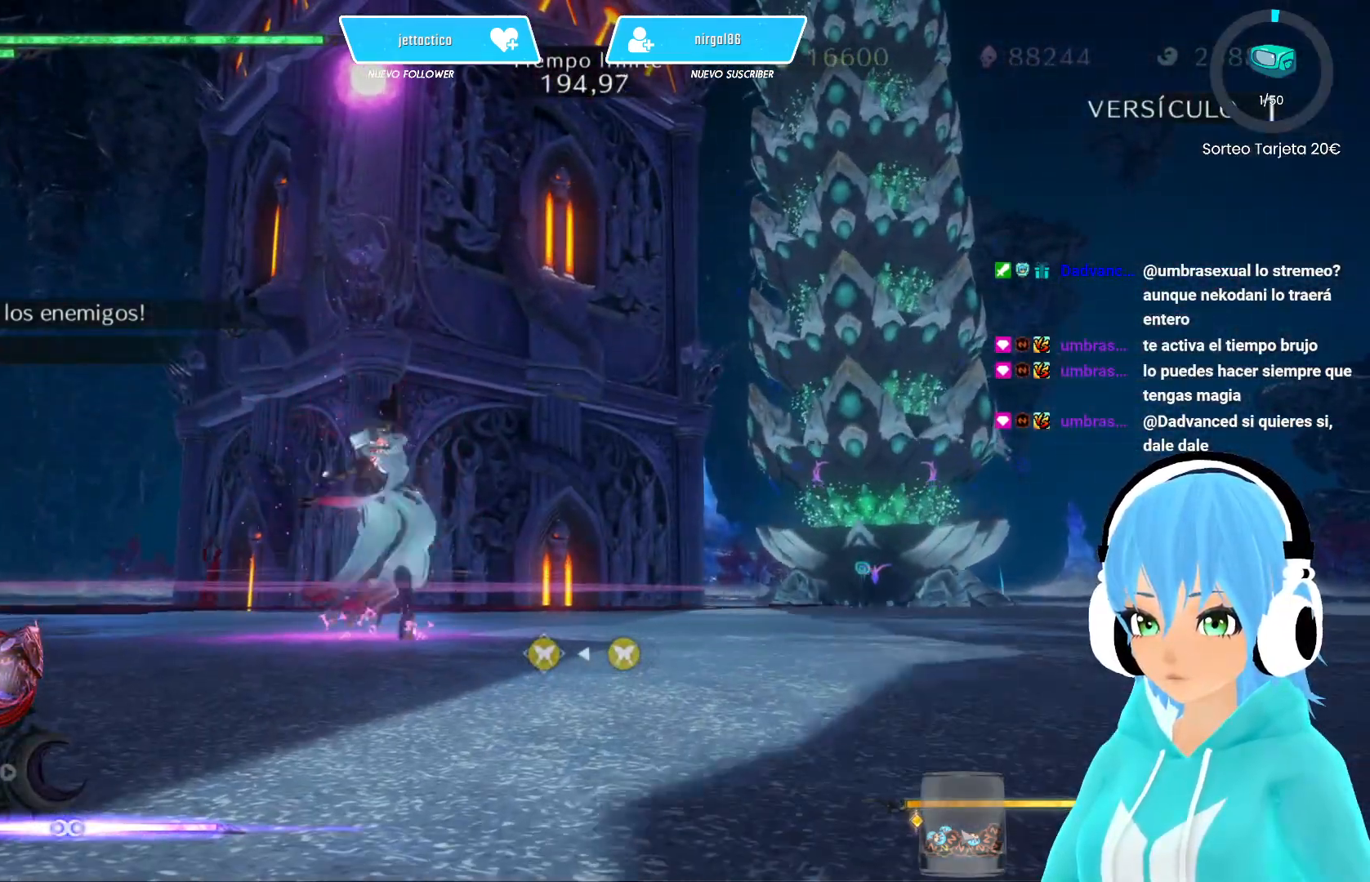
{"buttons": ["R2"], "left_stick": "up-right", "right_stick": "center", "events": [[50, "R2", "down"], [133, "R2", "up"], [183, "R2", "down"]]}
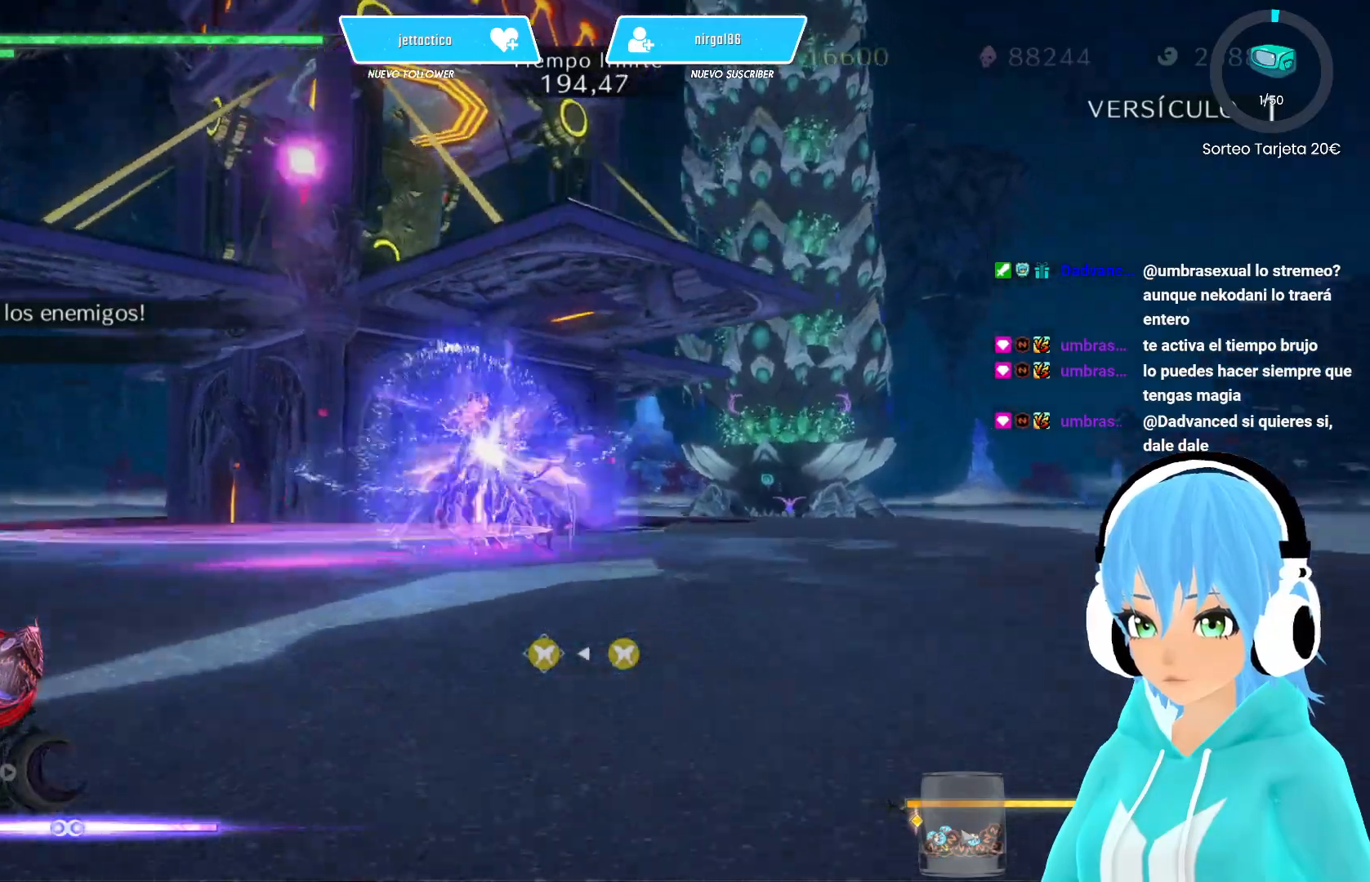
{"buttons": ["R2"], "left_stick": "up-right", "right_stick": "center", "events": [[17, "right_stick", "down-left"], [233, "right_stick", "center"]]}
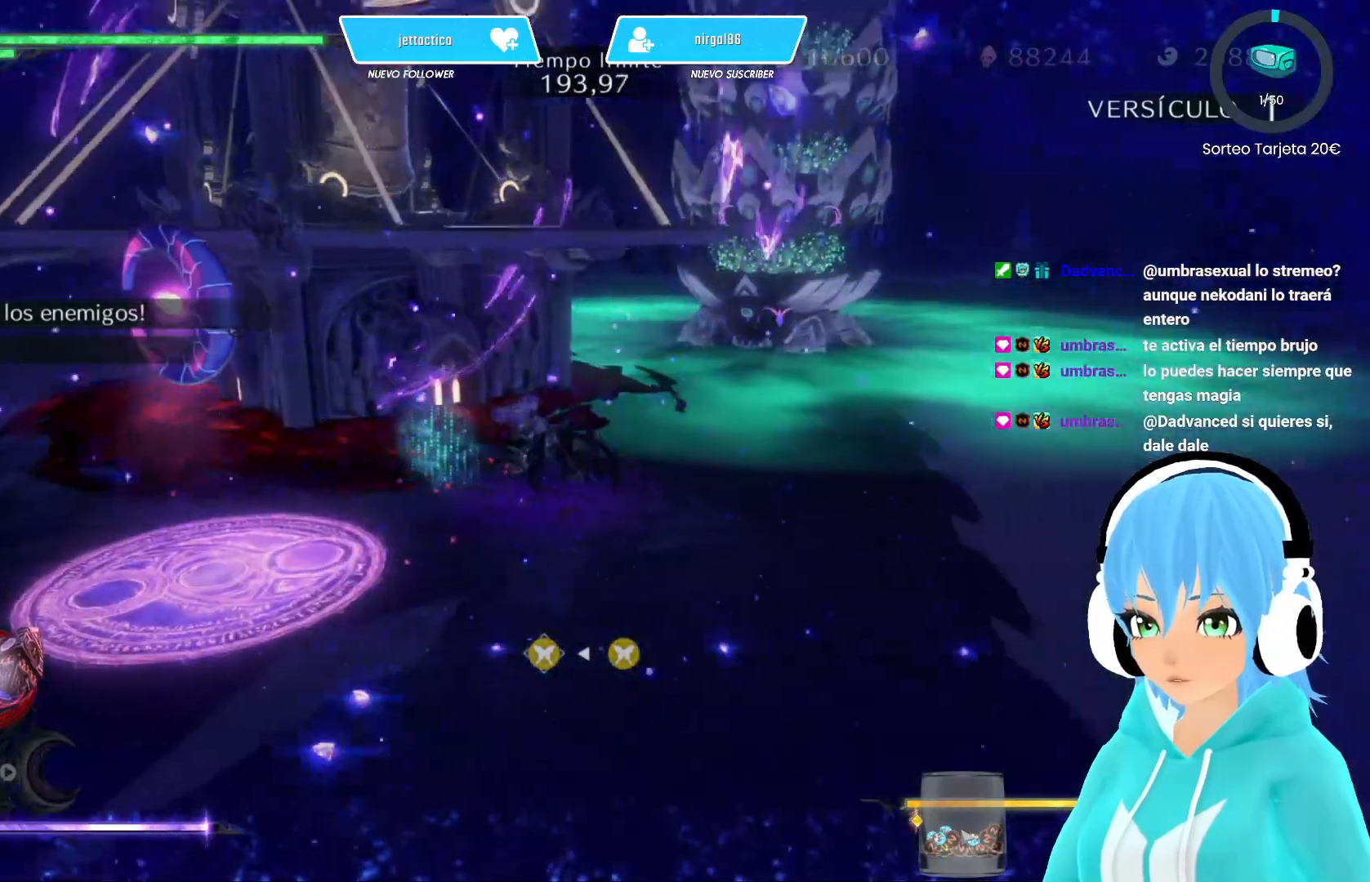
{"buttons": ["R2"], "left_stick": "up", "right_stick": "center", "events": [[250, "left_stick", "up"]]}
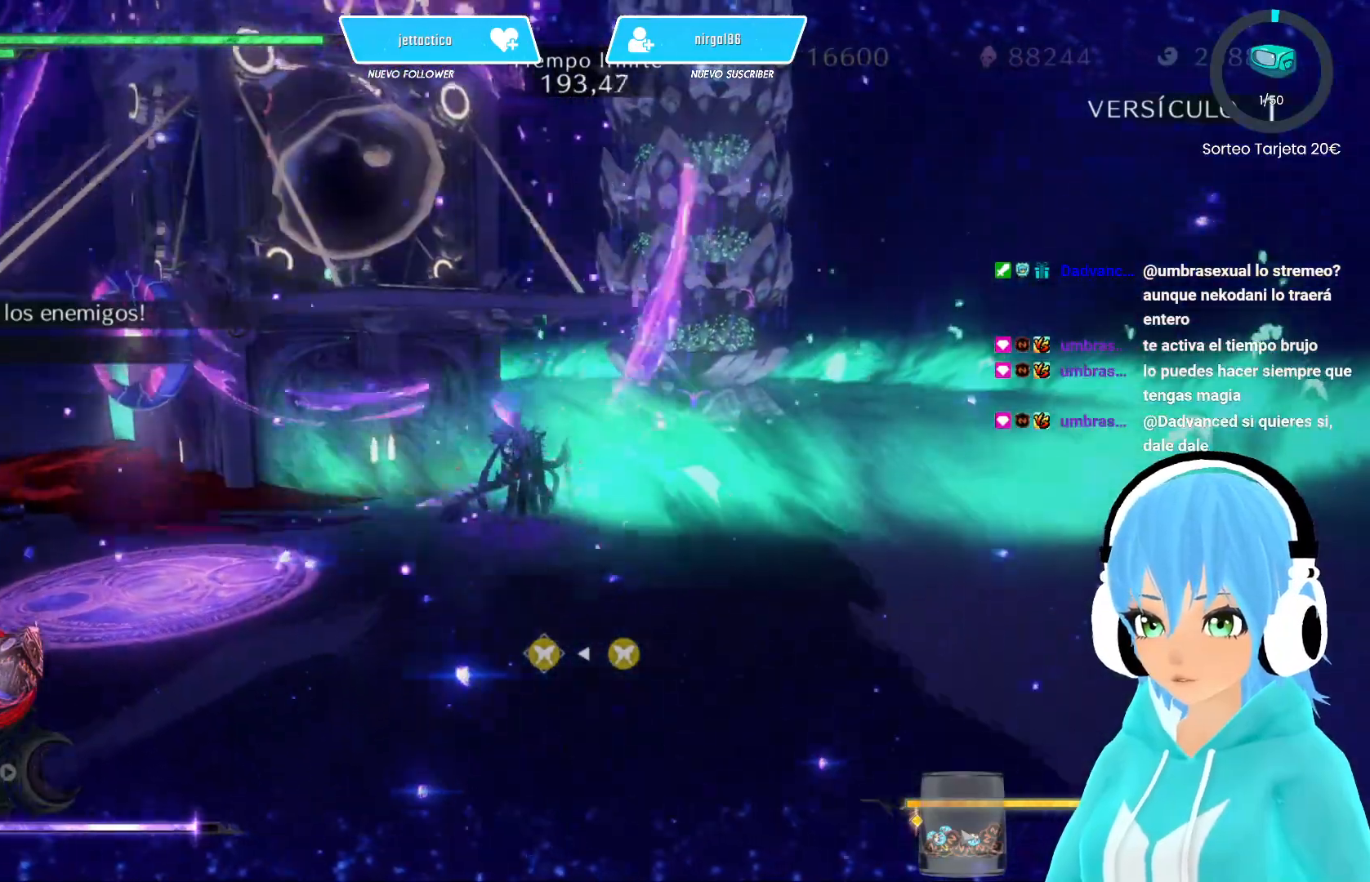
{"buttons": [], "left_stick": "up-right", "right_stick": "center", "events": [[133, "A", "down"], [267, "left_stick", "up-right"], [300, "A", "up"], [433, "R2", "up"]]}
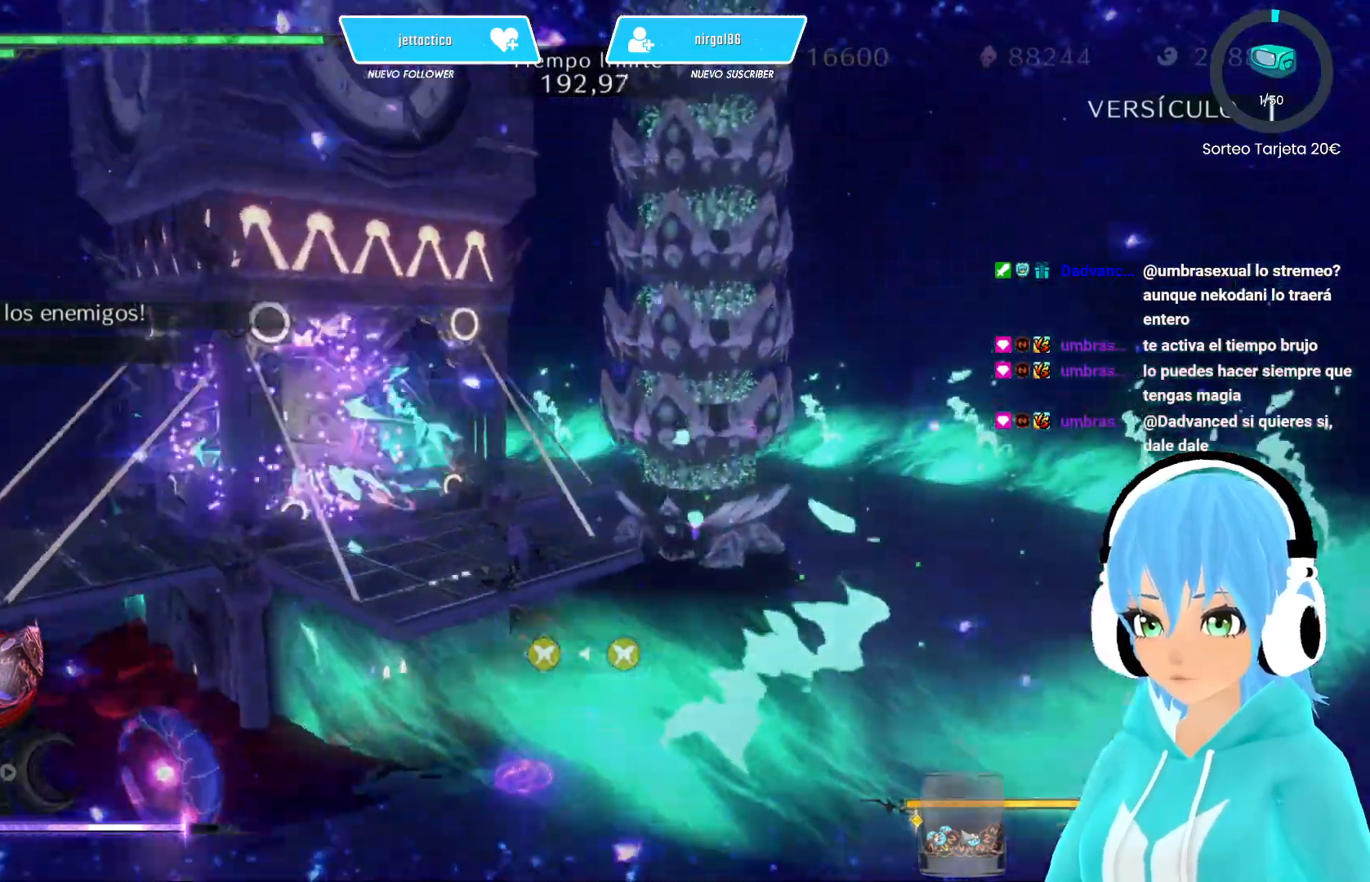
{"buttons": ["Y"], "left_stick": "right", "right_stick": "center", "events": [[150, "Y", "down"], [217, "Y", "up"], [283, "Y", "down"], [350, "Y", "up"], [350, "left_stick", "right"], [433, "Y", "down"]]}
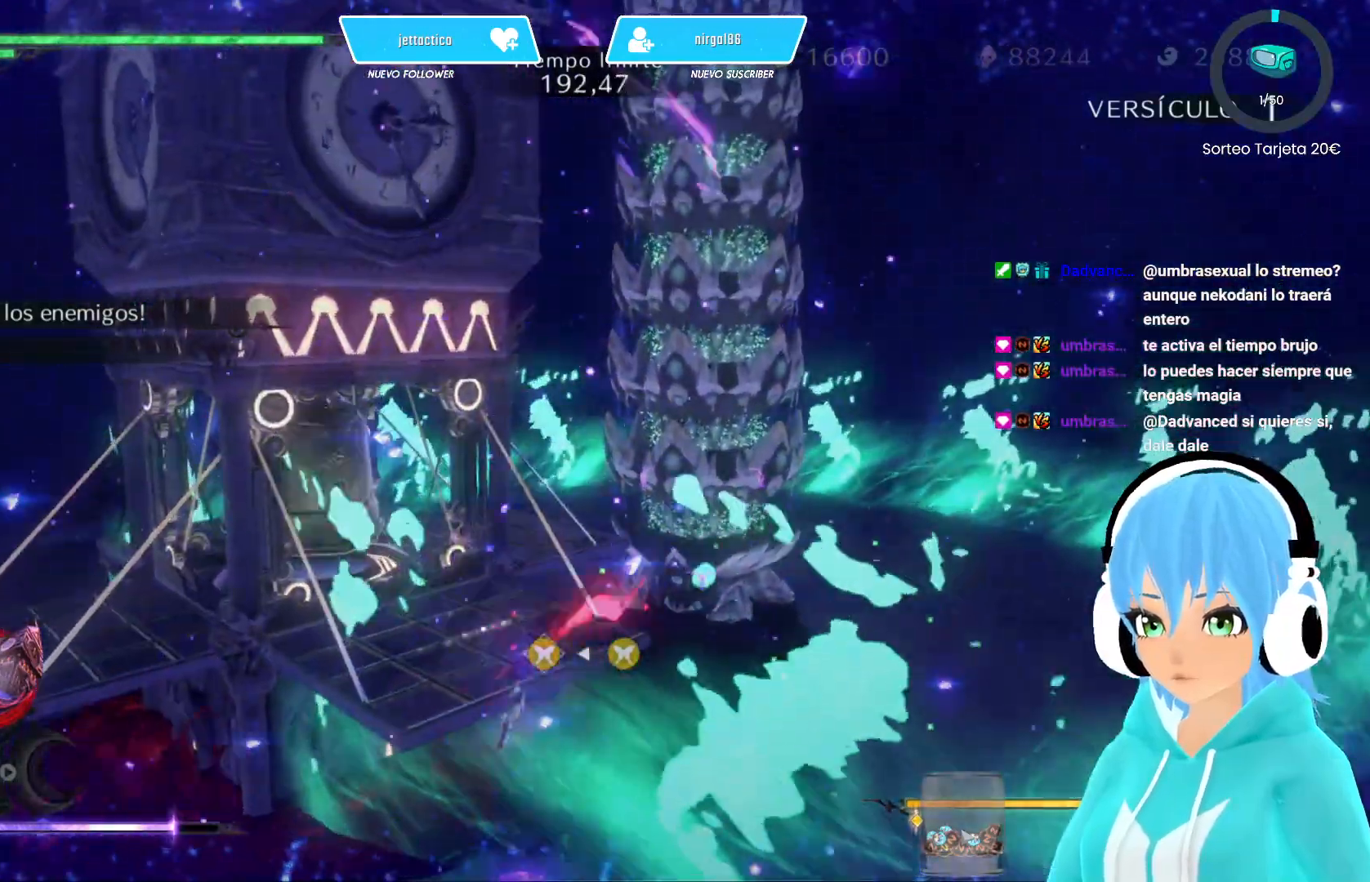
{"buttons": [], "left_stick": "right", "right_stick": "center", "events": [[17, "Y", "up"], [83, "Y", "down"], [167, "Y", "up"], [233, "Y", "down"], [317, "Y", "up"], [383, "Y", "down"], [450, "Y", "up"]]}
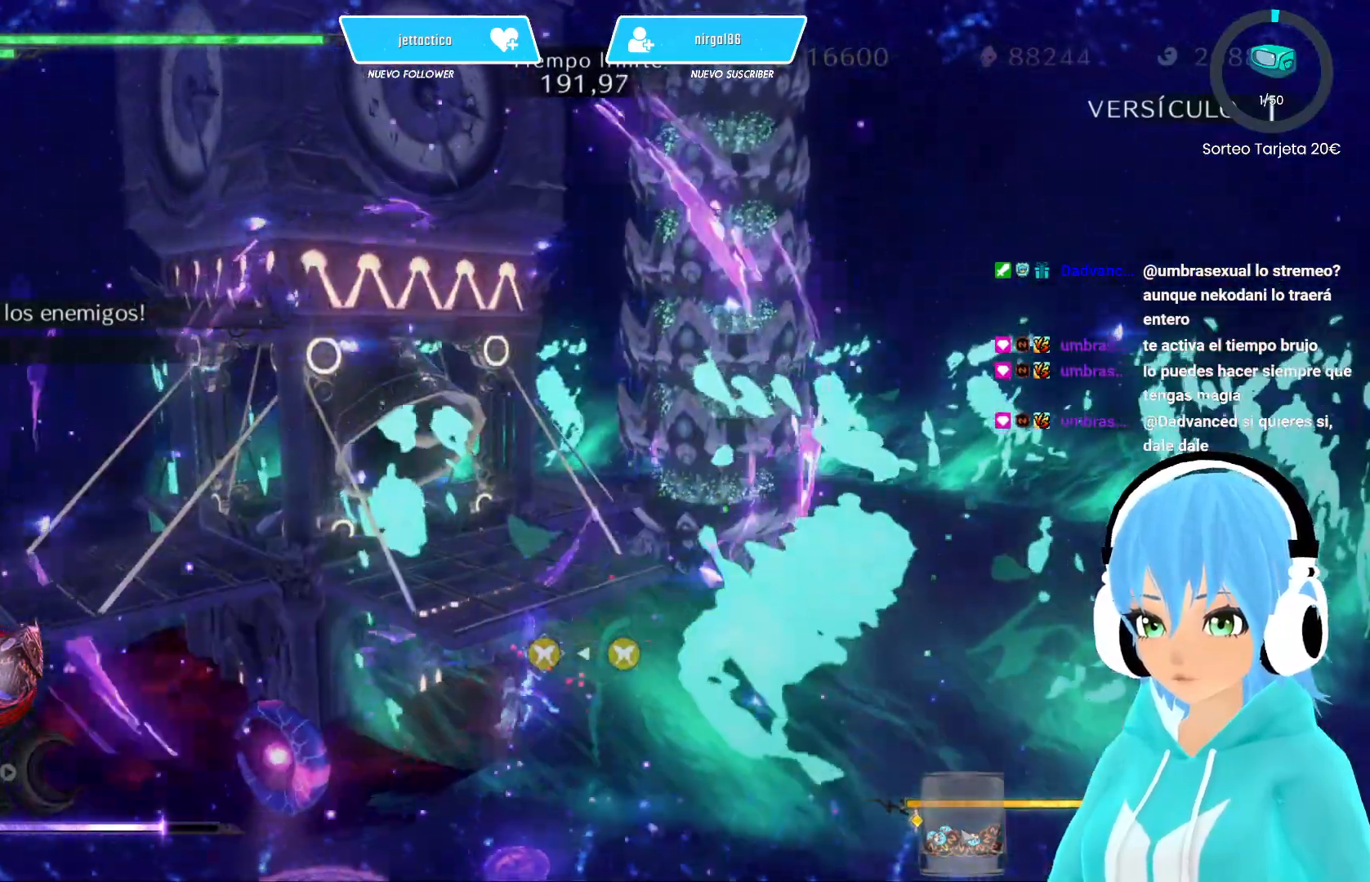
{"buttons": ["Y"], "left_stick": "down", "right_stick": "center", "events": [[17, "Y", "down"], [67, "left_stick", "left"], [100, "Y", "up"], [233, "left_stick", "down"], [283, "Y", "down"], [350, "left_stick", "up-left"], [367, "Y", "up"], [450, "Y", "down"], [483, "left_stick", "down"]]}
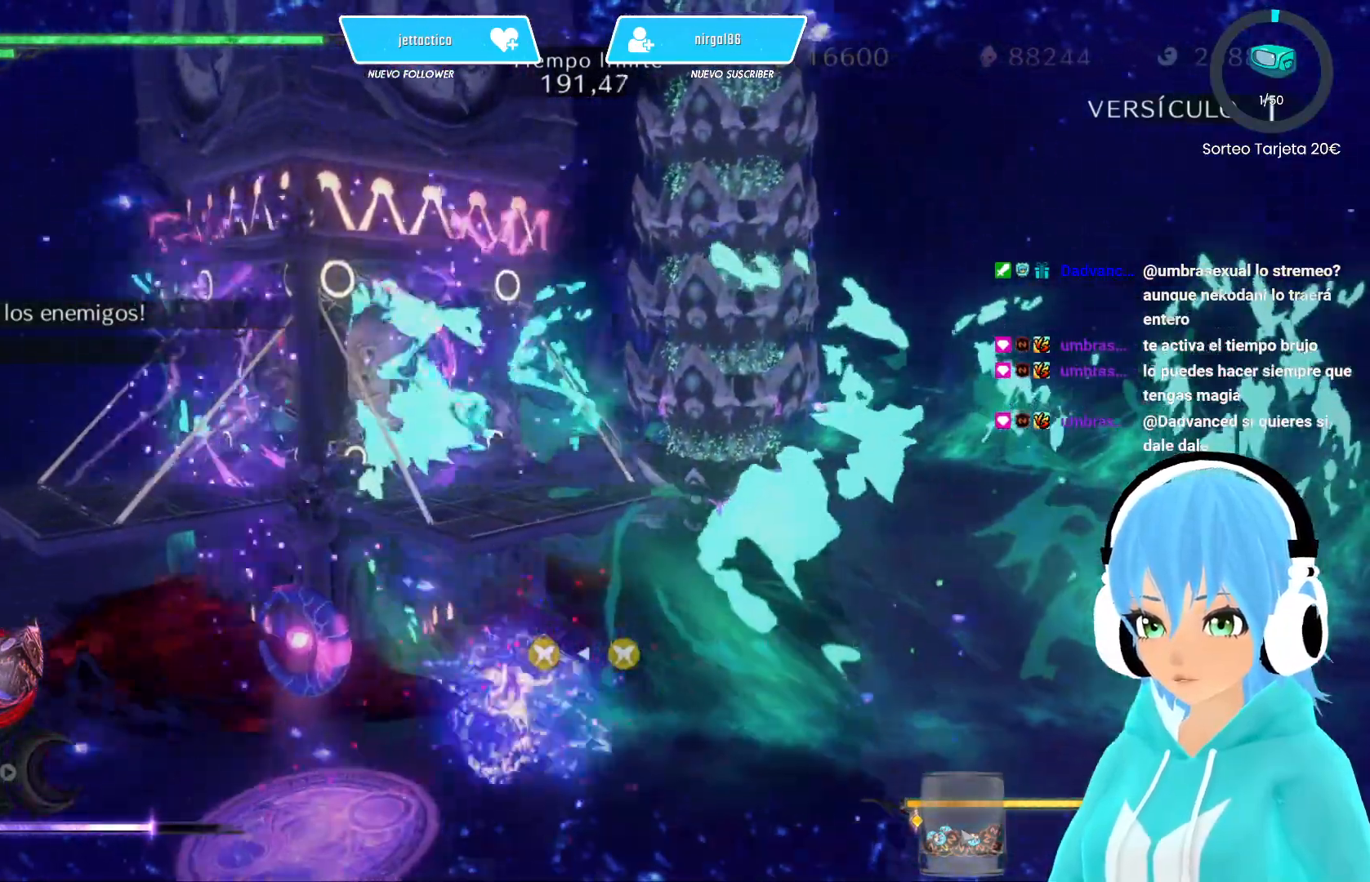
{"buttons": [], "left_stick": "left", "right_stick": "center", "events": [[17, "Y", "up"], [17, "left_stick", "down-right"], [83, "Y", "down"], [133, "left_stick", "left"], [183, "Y", "up"], [250, "left_stick", "down"], [267, "Y", "down"], [350, "Y", "up"], [383, "left_stick", "left"]]}
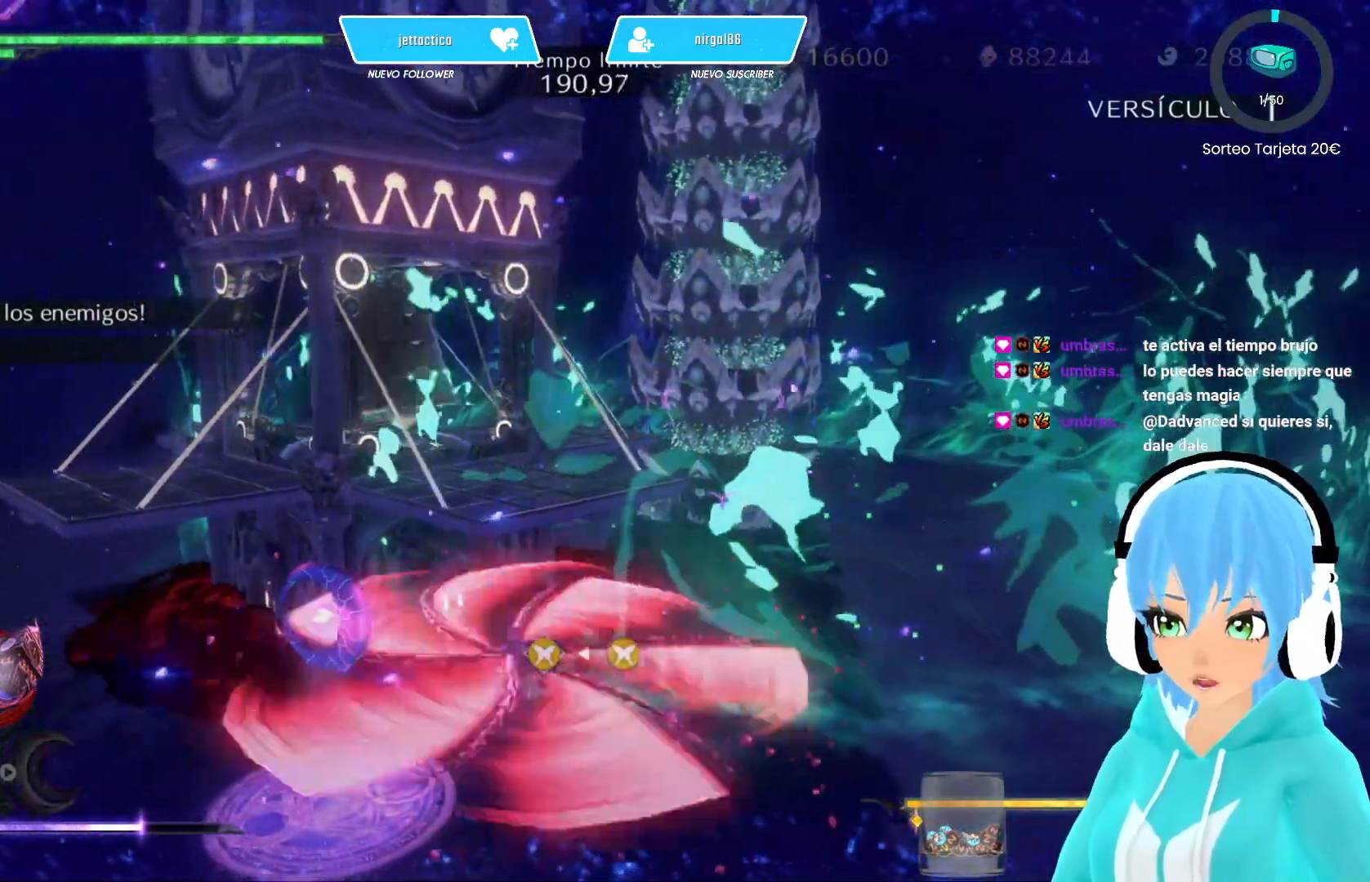
{"buttons": [], "left_stick": "left", "right_stick": "center", "events": [[83, "left_stick", "center"], [217, "left_stick", "left"]]}